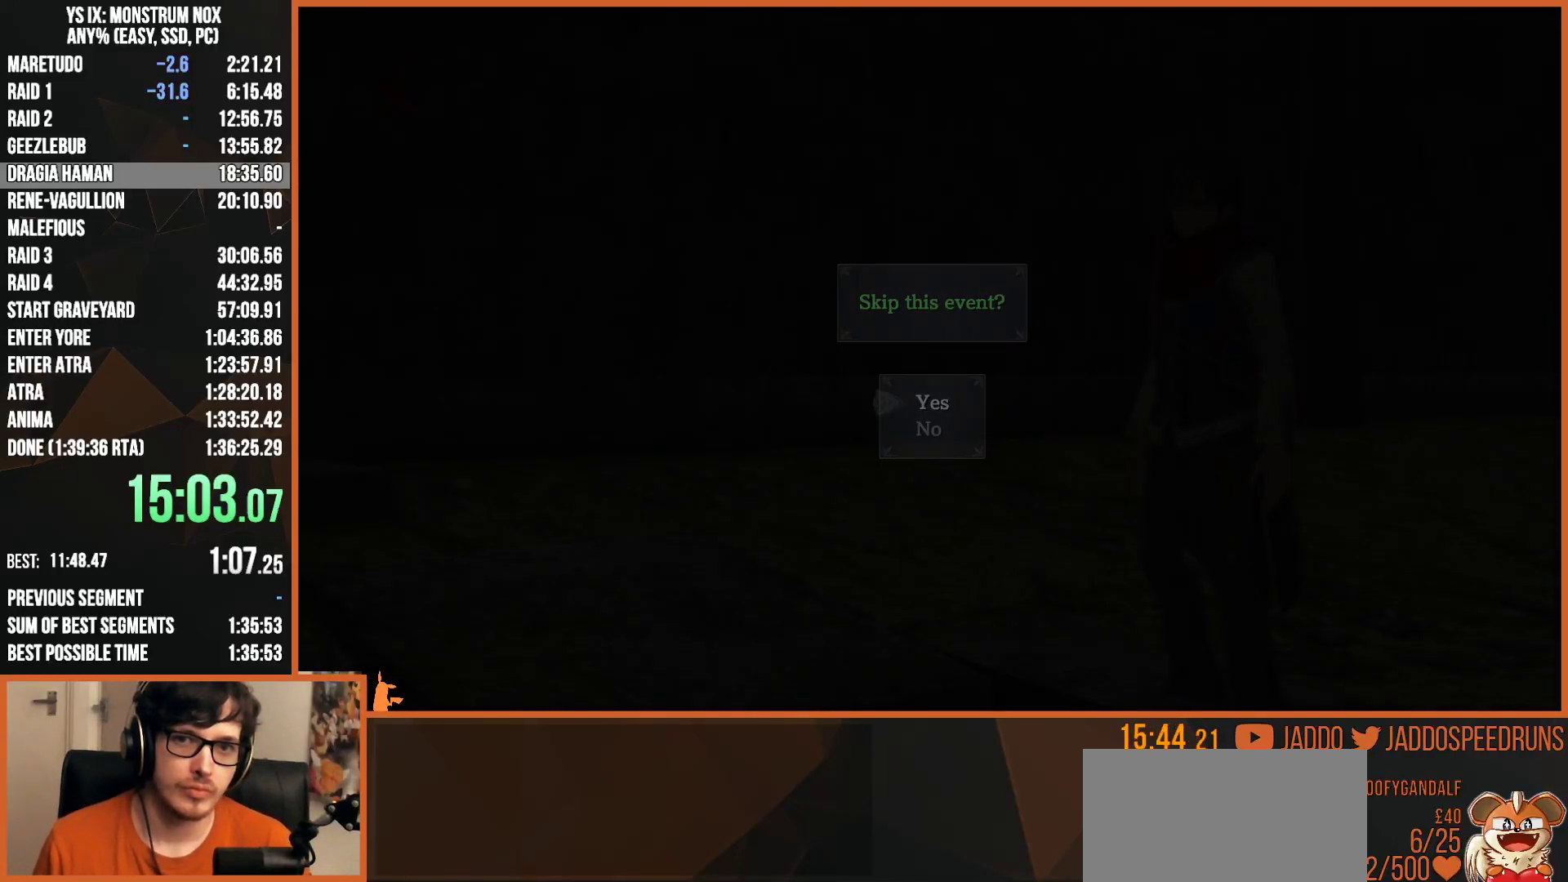
Gameplay with a controller (PlayStation layout); each line is a JSON object with the inputs held at the frame after it. "events" lists button and stick changes between this image and that frame as [ms after this image, input, new state], when the widget could be followed in between.
{"buttons": ["L2", "R1"], "left_stick": "up", "right_stick": "center", "events": [[50, "CROSS", "up"], [133, "CROSS", "down"], [167, "CROSS", "up"], [283, "R1", "up"], [300, "R1", "down"], [450, "L2", "down"], [467, "left_stick", "up"]]}
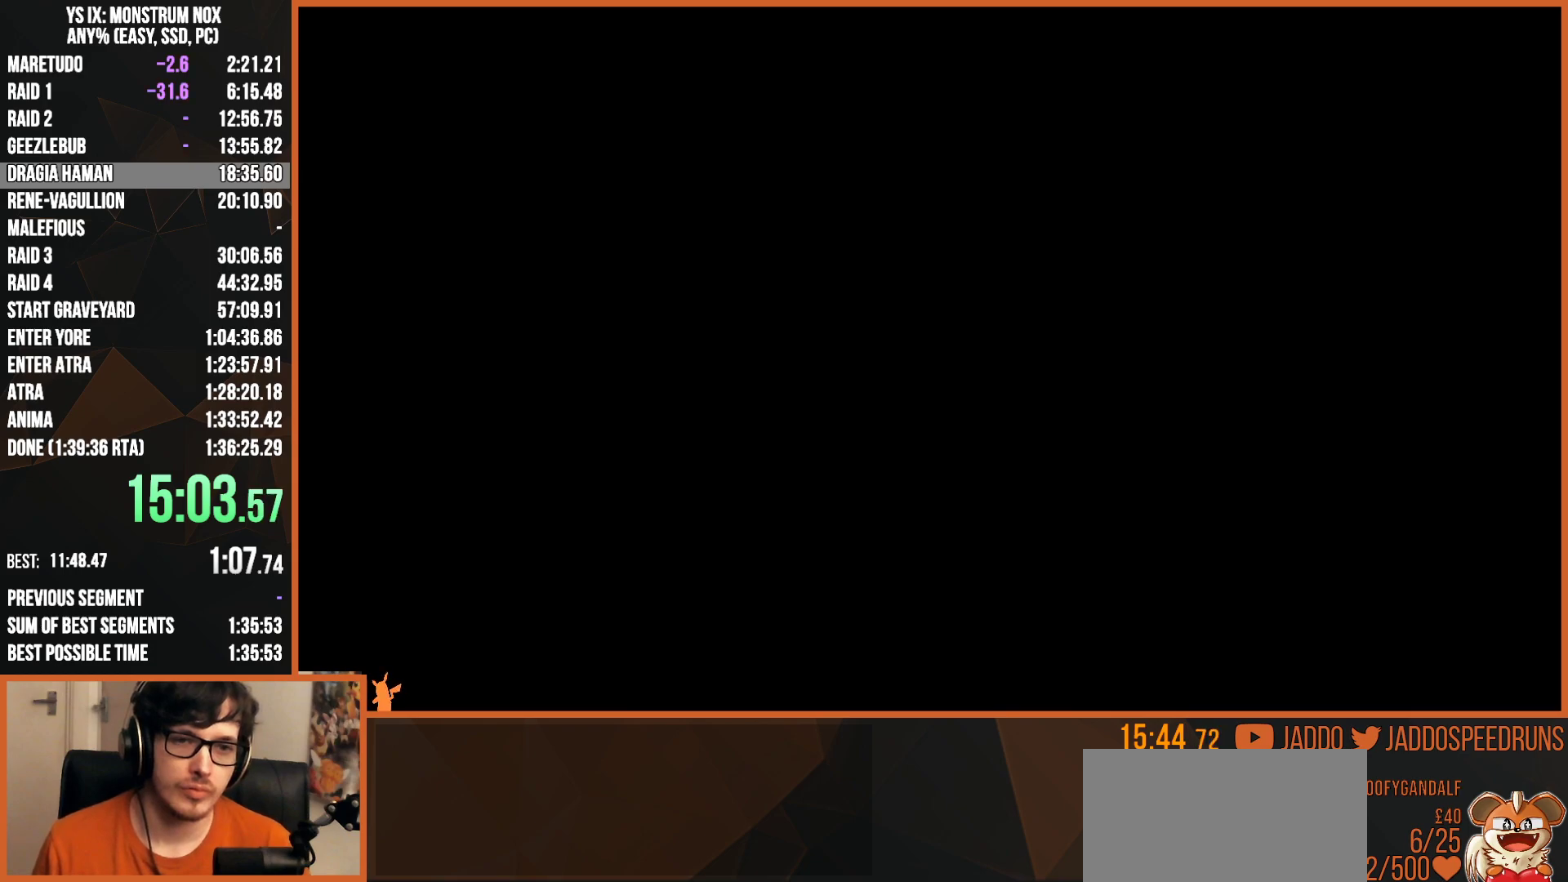
{"buttons": ["L2", "R1"], "left_stick": "up", "right_stick": "center", "events": []}
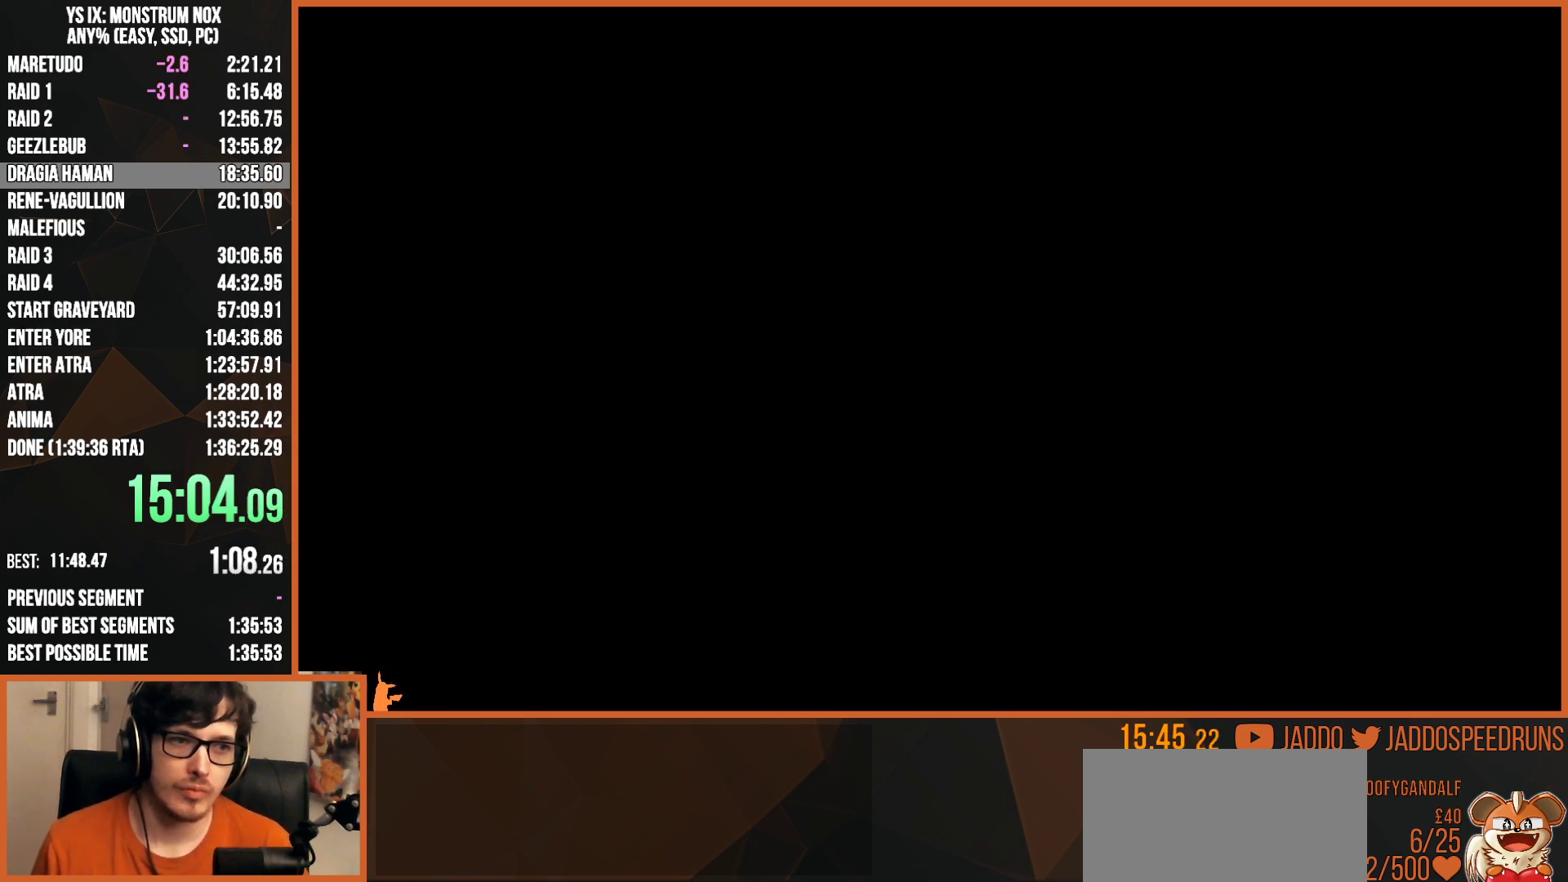
{"buttons": ["L2", "R1"], "left_stick": "up", "right_stick": "center", "events": [[467, "R1", "up"], [500, "R1", "down"]]}
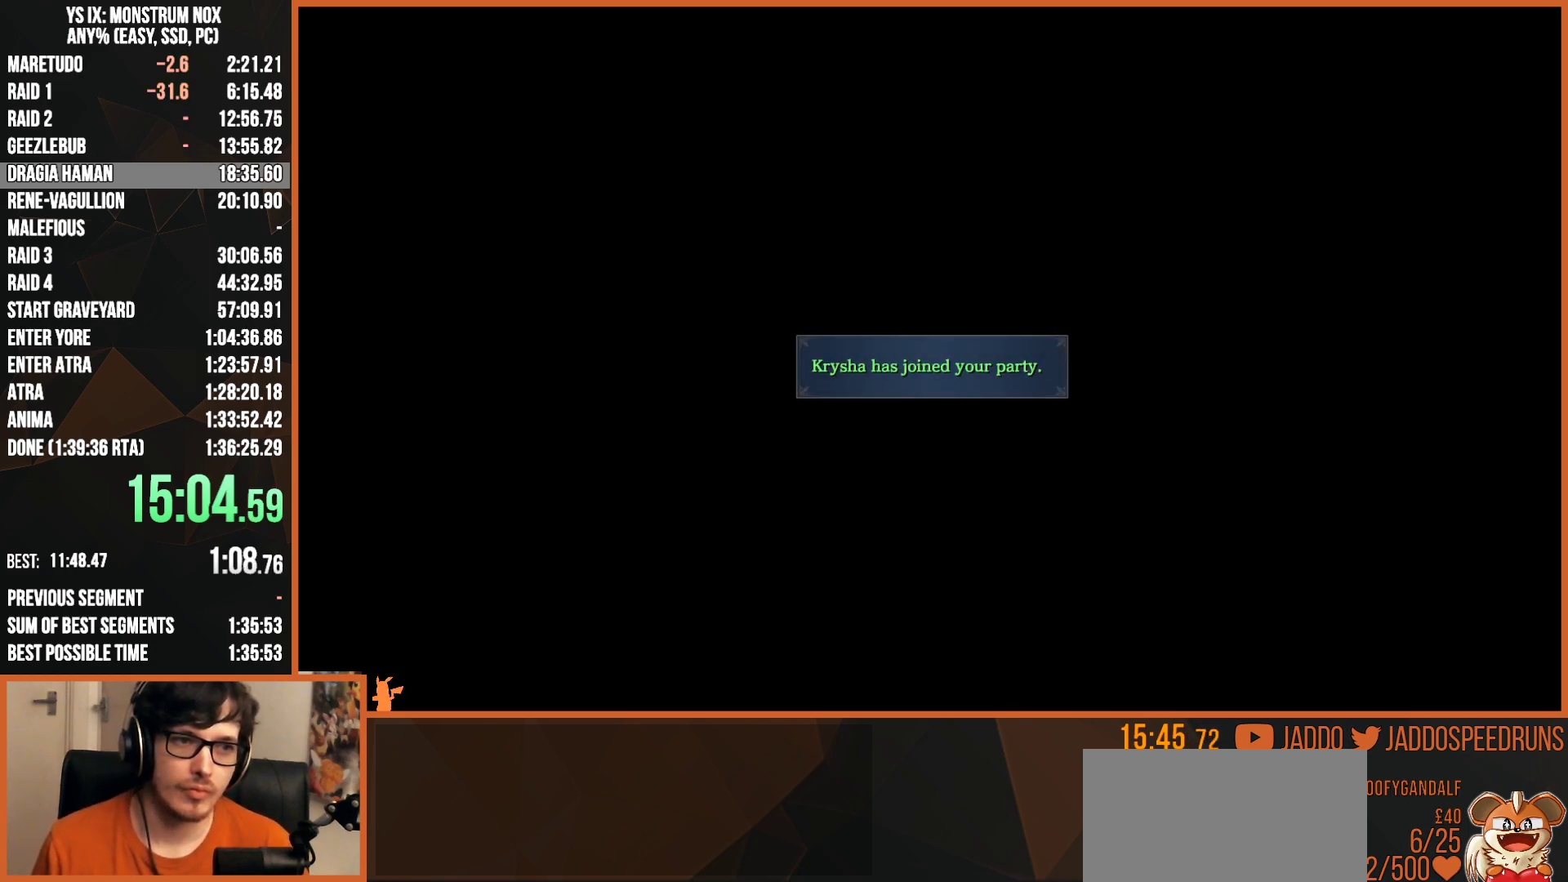
{"buttons": ["L2", "R1"], "left_stick": "up", "right_stick": "center", "events": [[183, "CROSS", "down"], [300, "CROSS", "up"]]}
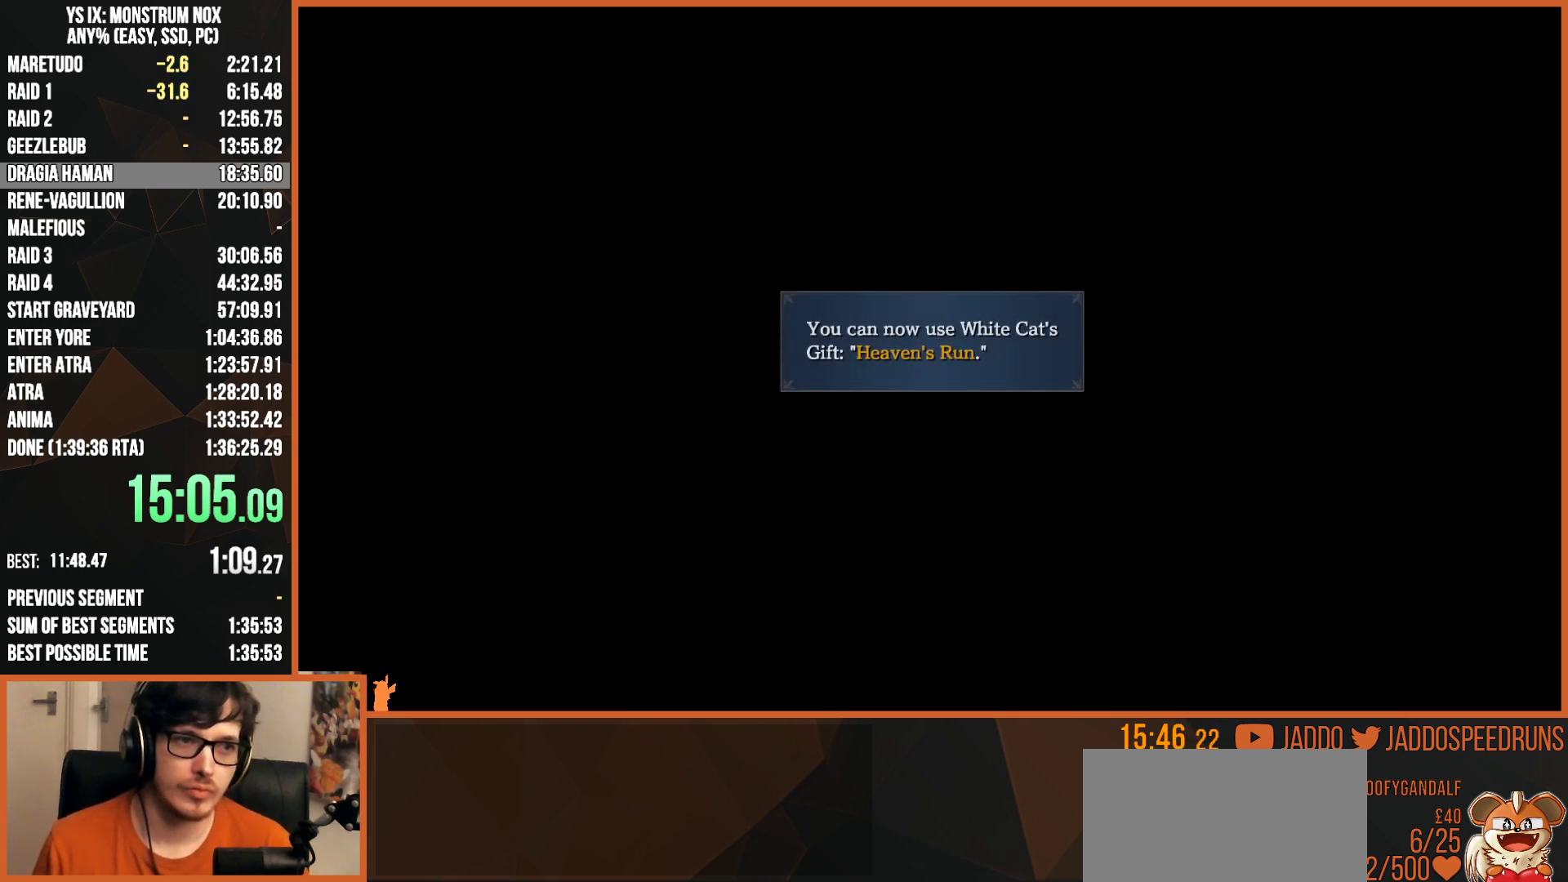
{"buttons": ["L2", "R1"], "left_stick": "up", "right_stick": "center", "events": [[83, "CIRCLE", "down"], [167, "CIRCLE", "up"], [183, "CROSS", "down"], [233, "CROSS", "up"], [250, "CIRCLE", "down"], [300, "CIRCLE", "up"], [317, "CROSS", "down"], [367, "CROSS", "up"], [383, "CIRCLE", "down"], [433, "CIRCLE", "up"], [450, "CROSS", "down"], [483, "CROSS", "up"]]}
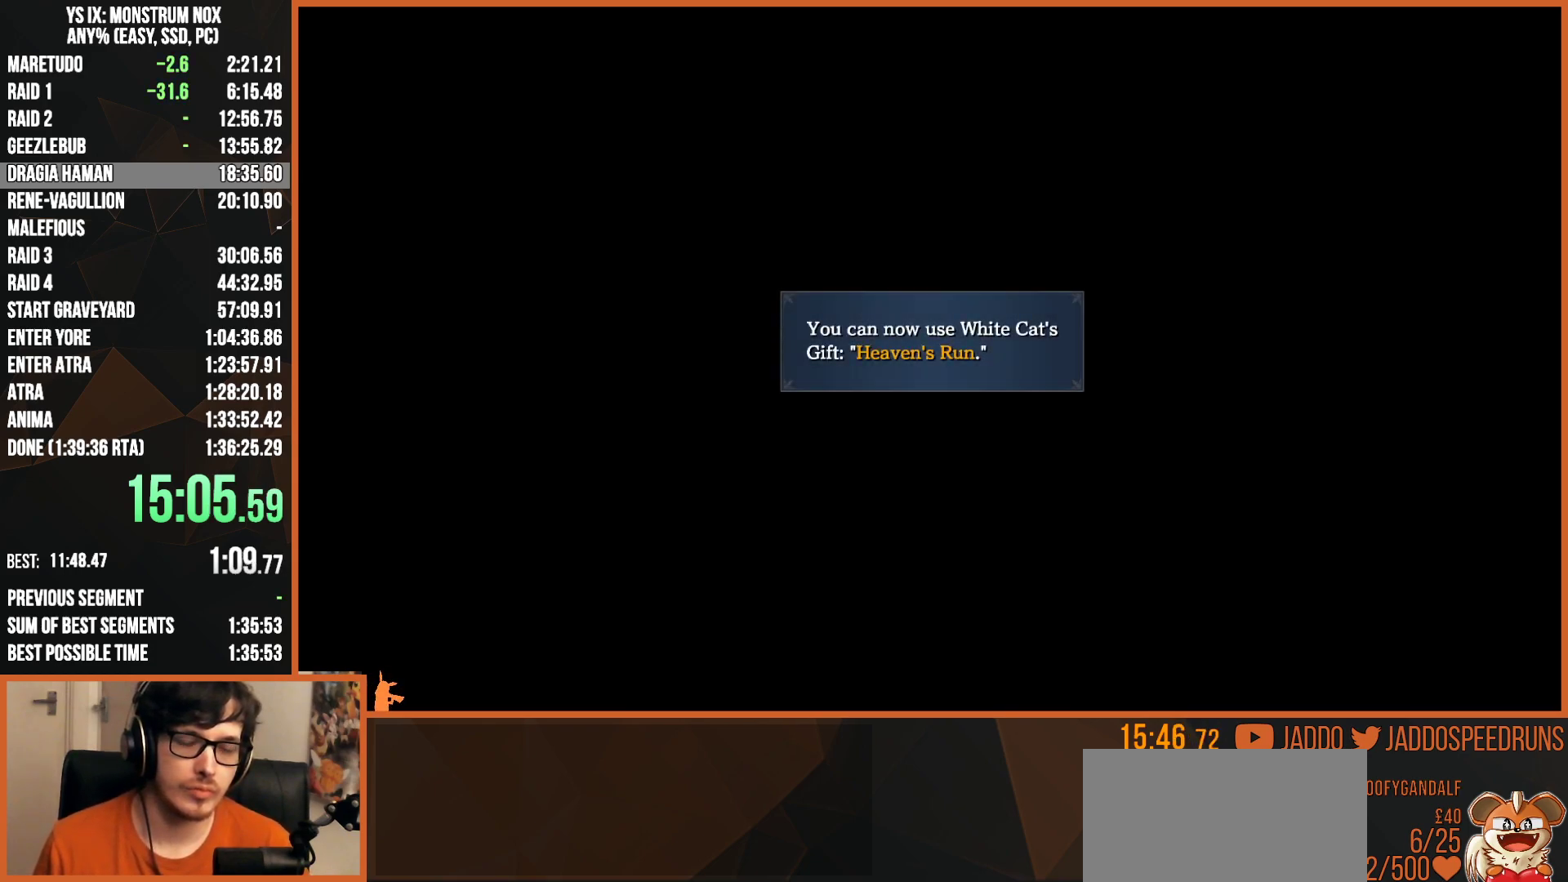
{"buttons": ["CROSS", "L2", "R1"], "left_stick": "up", "right_stick": "center", "events": [[17, "CIRCLE", "down"], [67, "CIRCLE", "up"], [83, "CROSS", "down"], [117, "CROSS", "up"], [133, "CIRCLE", "down"], [200, "CIRCLE", "up"], [217, "CROSS", "down"], [267, "CROSS", "up"], [283, "CIRCLE", "down"], [333, "CIRCLE", "up"], [383, "CIRCLE", "down"], [467, "CIRCLE", "up"], [483, "CROSS", "down"]]}
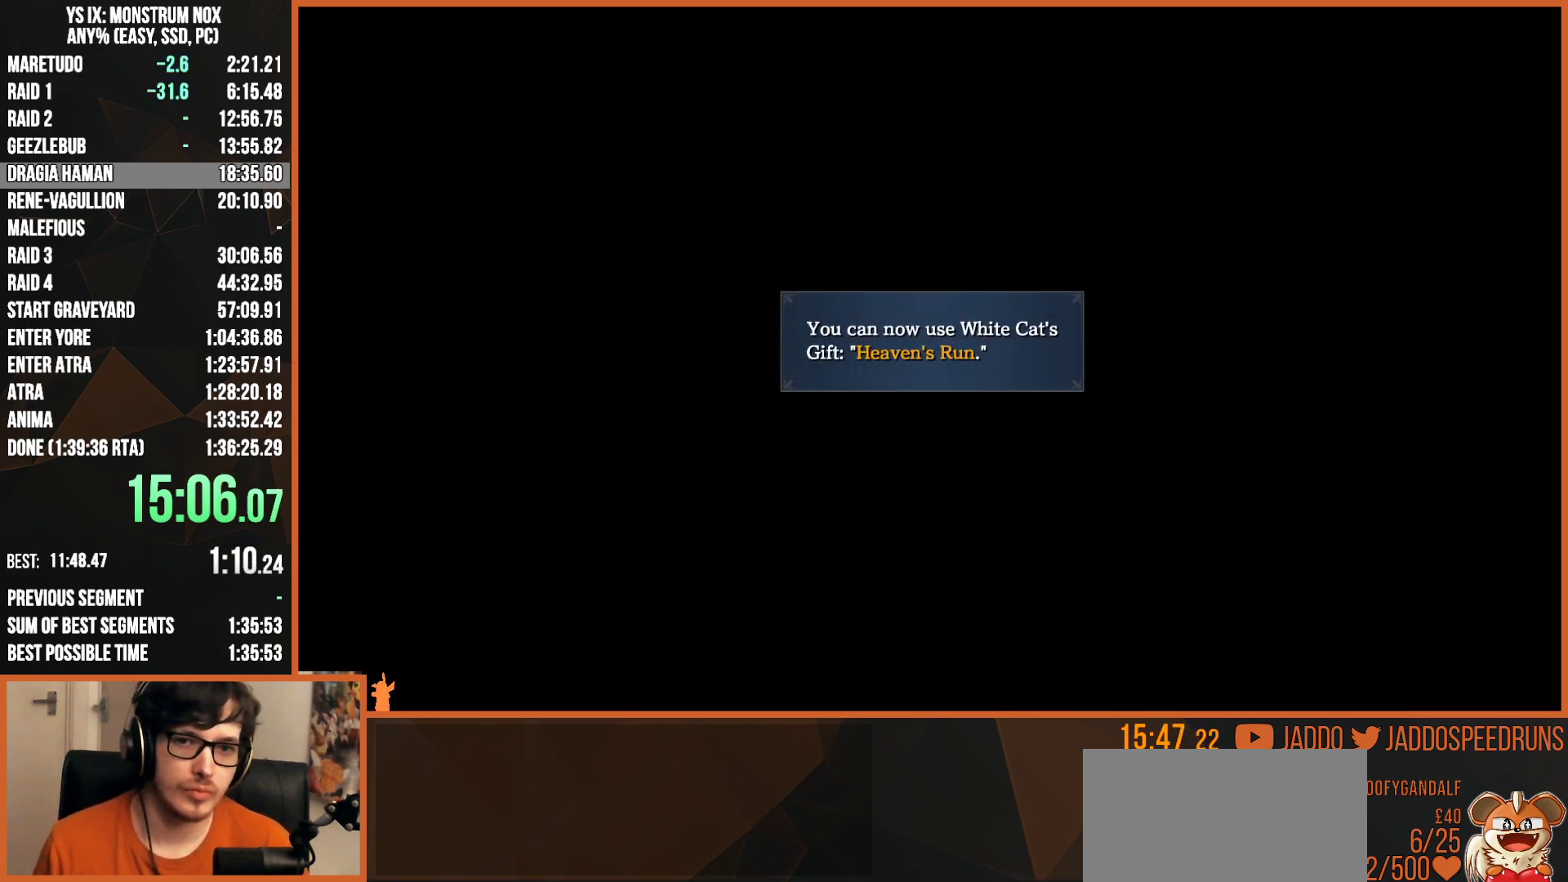
{"buttons": ["CIRCLE", "L2", "R1"], "left_stick": "up", "right_stick": "center", "events": [[17, "CIRCLE", "down"], [17, "CROSS", "up"], [100, "CIRCLE", "up"], [117, "CROSS", "down"], [167, "CIRCLE", "down"], [167, "CROSS", "up"], [217, "CIRCLE", "up"], [217, "CROSS", "down"], [300, "CIRCLE", "down"], [300, "CROSS", "up"], [350, "CIRCLE", "up"], [350, "CROSS", "down"], [433, "CROSS", "up"], [450, "CIRCLE", "down"]]}
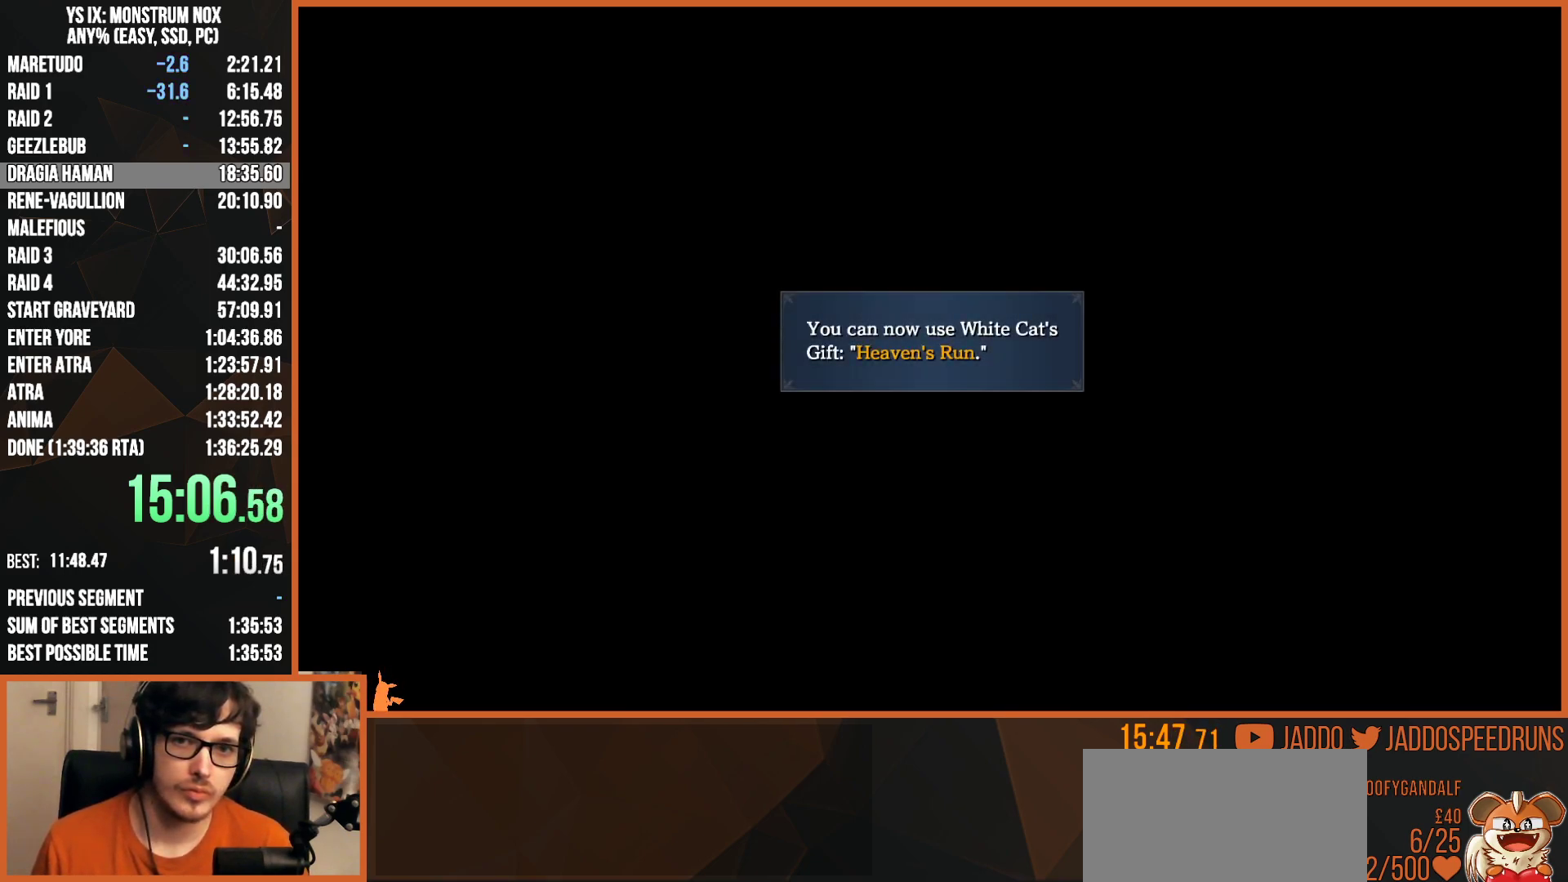
{"buttons": ["CROSS", "L2", "R1"], "left_stick": "up", "right_stick": "center", "events": [[83, "CIRCLE", "up"], [83, "CROSS", "down"], [167, "CROSS", "up"], [183, "CIRCLE", "down"], [233, "CIRCLE", "up"], [233, "CROSS", "down"], [300, "CROSS", "up"], [317, "CIRCLE", "down"], [383, "CIRCLE", "up"], [400, "CIRCLE", "down"], [450, "CROSS", "down"], [500, "CIRCLE", "up"]]}
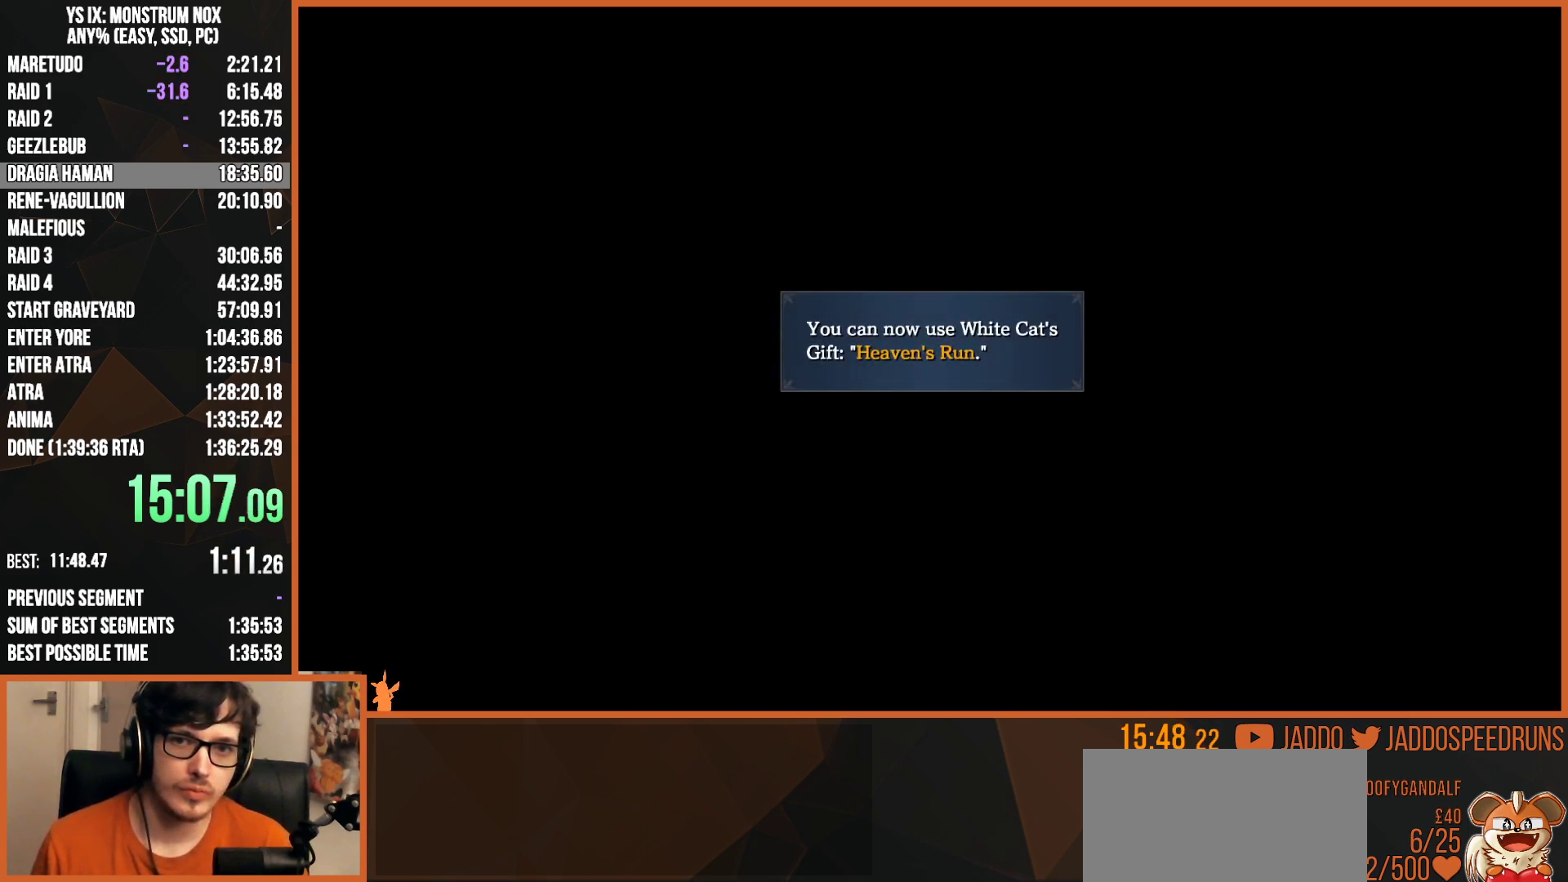
{"buttons": ["CROSS", "CIRCLE", "L2", "R1"], "left_stick": "up", "right_stick": "center", "events": [[67, "CIRCLE", "down"], [67, "CROSS", "up"], [117, "CIRCLE", "up"], [117, "CROSS", "down"], [150, "CIRCLE", "down"], [167, "CROSS", "up"], [250, "CROSS", "down"], [267, "CIRCLE", "up"], [333, "CIRCLE", "down"], [333, "CROSS", "up"], [400, "CROSS", "down"], [417, "CROSS", "up"], [500, "CROSS", "down"]]}
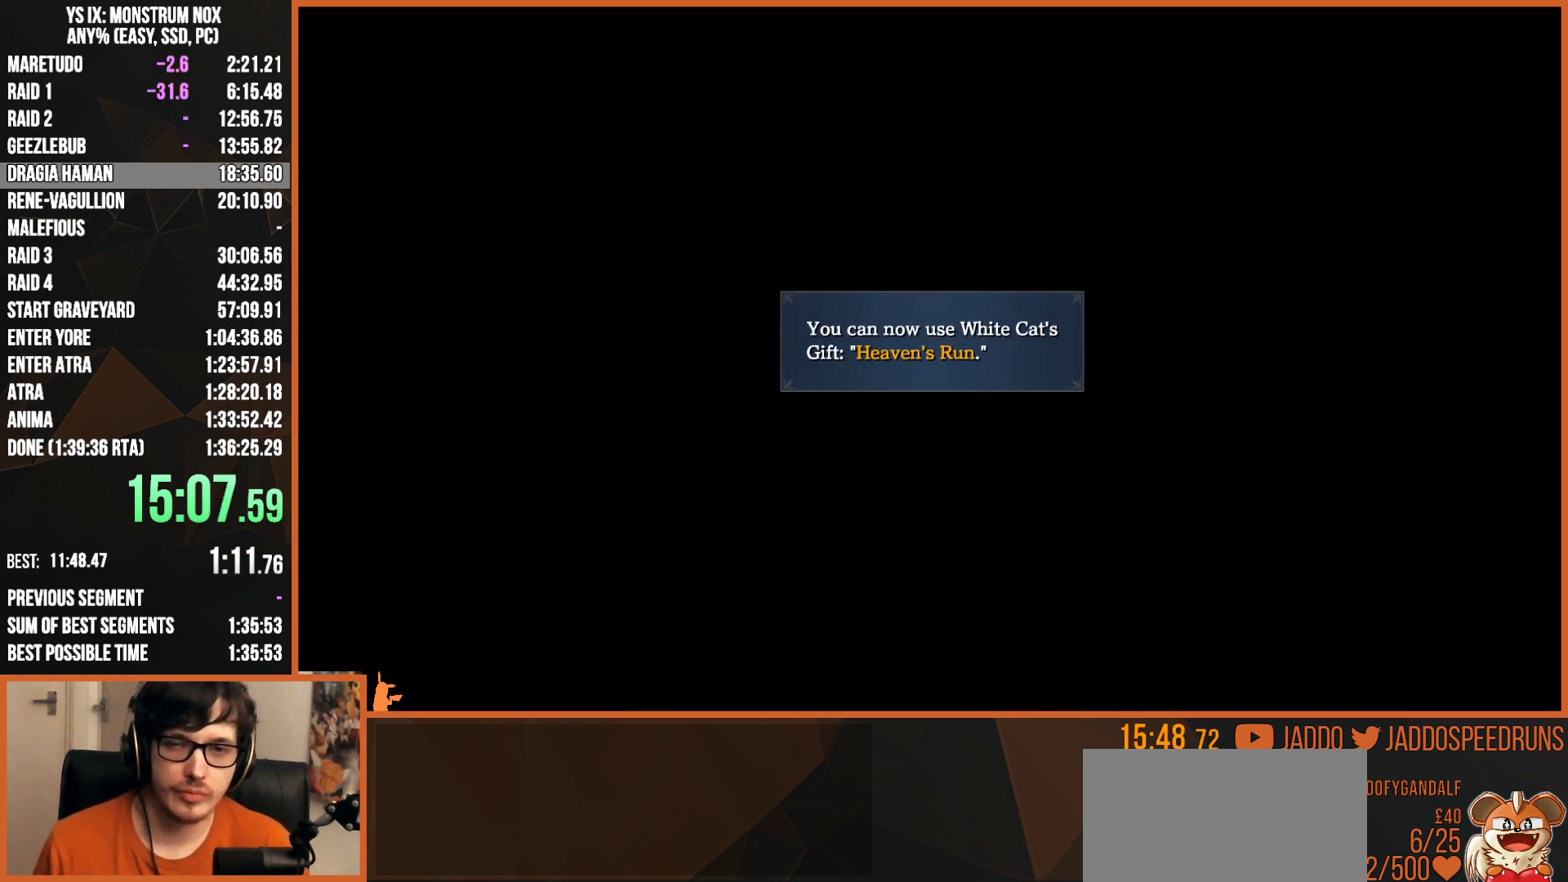
{"buttons": ["CIRCLE", "L2", "R1"], "left_stick": "up", "right_stick": "center", "events": [[33, "CIRCLE", "up"], [33, "CROSS", "up"], [100, "CROSS", "down"], [167, "CIRCLE", "down"], [167, "CROSS", "up"], [233, "CIRCLE", "up"], [233, "CROSS", "down"], [333, "CIRCLE", "down"], [333, "CROSS", "up"], [383, "CIRCLE", "up"], [400, "CROSS", "down"], [450, "CIRCLE", "down"], [450, "CROSS", "up"]]}
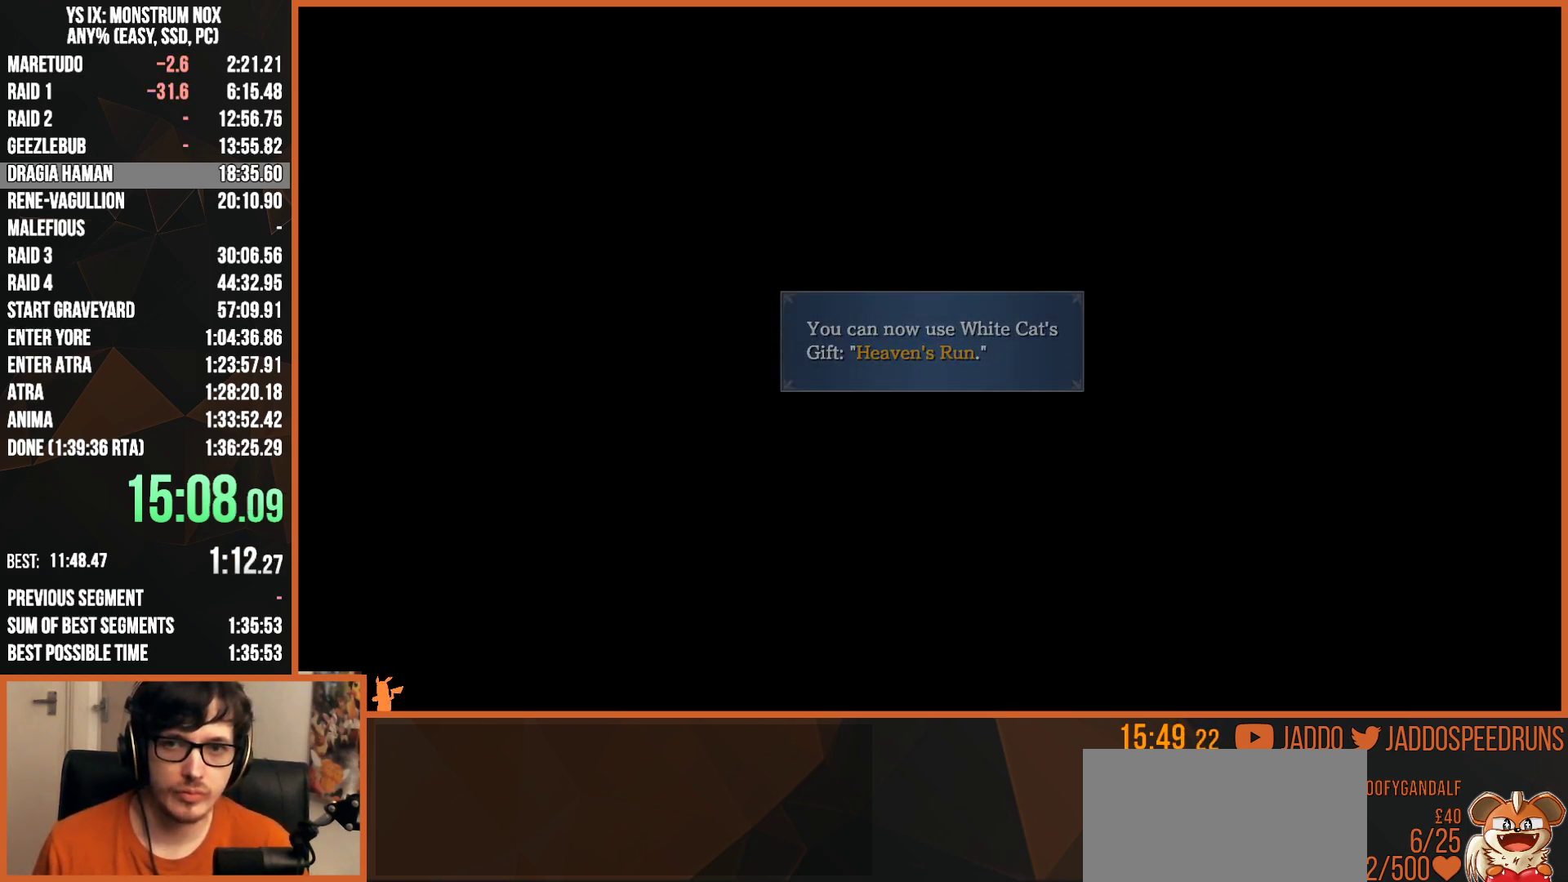
{"buttons": ["CROSS", "L2", "R1"], "left_stick": "up", "right_stick": "center", "events": [[33, "CIRCLE", "up"], [33, "CROSS", "down"], [100, "CIRCLE", "down"], [100, "CROSS", "up"], [167, "CIRCLE", "up"], [167, "CROSS", "down"], [250, "CIRCLE", "down"], [250, "CROSS", "up"], [300, "CIRCLE", "up"], [300, "CROSS", "down"], [367, "CROSS", "up"], [383, "CIRCLE", "down"], [450, "CIRCLE", "up"], [450, "CROSS", "down"]]}
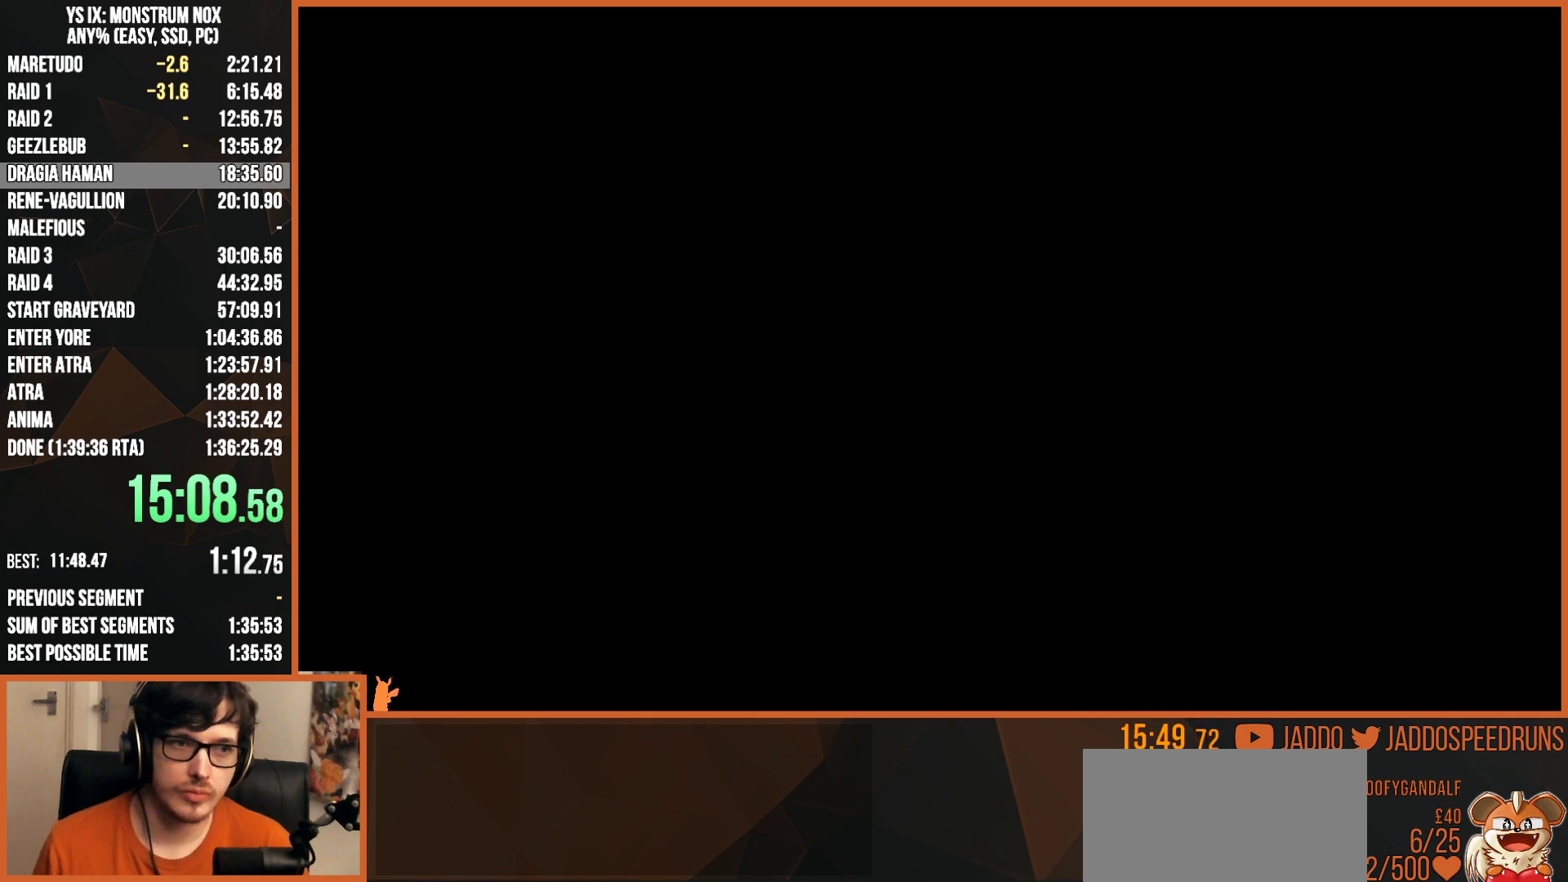
{"buttons": ["CROSS", "L2", "R1"], "left_stick": "up", "right_stick": "center", "events": [[17, "CIRCLE", "down"], [17, "CROSS", "up"], [83, "CIRCLE", "up"], [83, "CROSS", "down"], [150, "CIRCLE", "down"], [150, "CROSS", "up"], [217, "CIRCLE", "up"], [217, "CROSS", "down"], [283, "CROSS", "up"], [300, "CROSS", "down"], [400, "CROSS", "up"], [433, "CIRCLE", "down"], [467, "CIRCLE", "up"], [467, "CROSS", "down"]]}
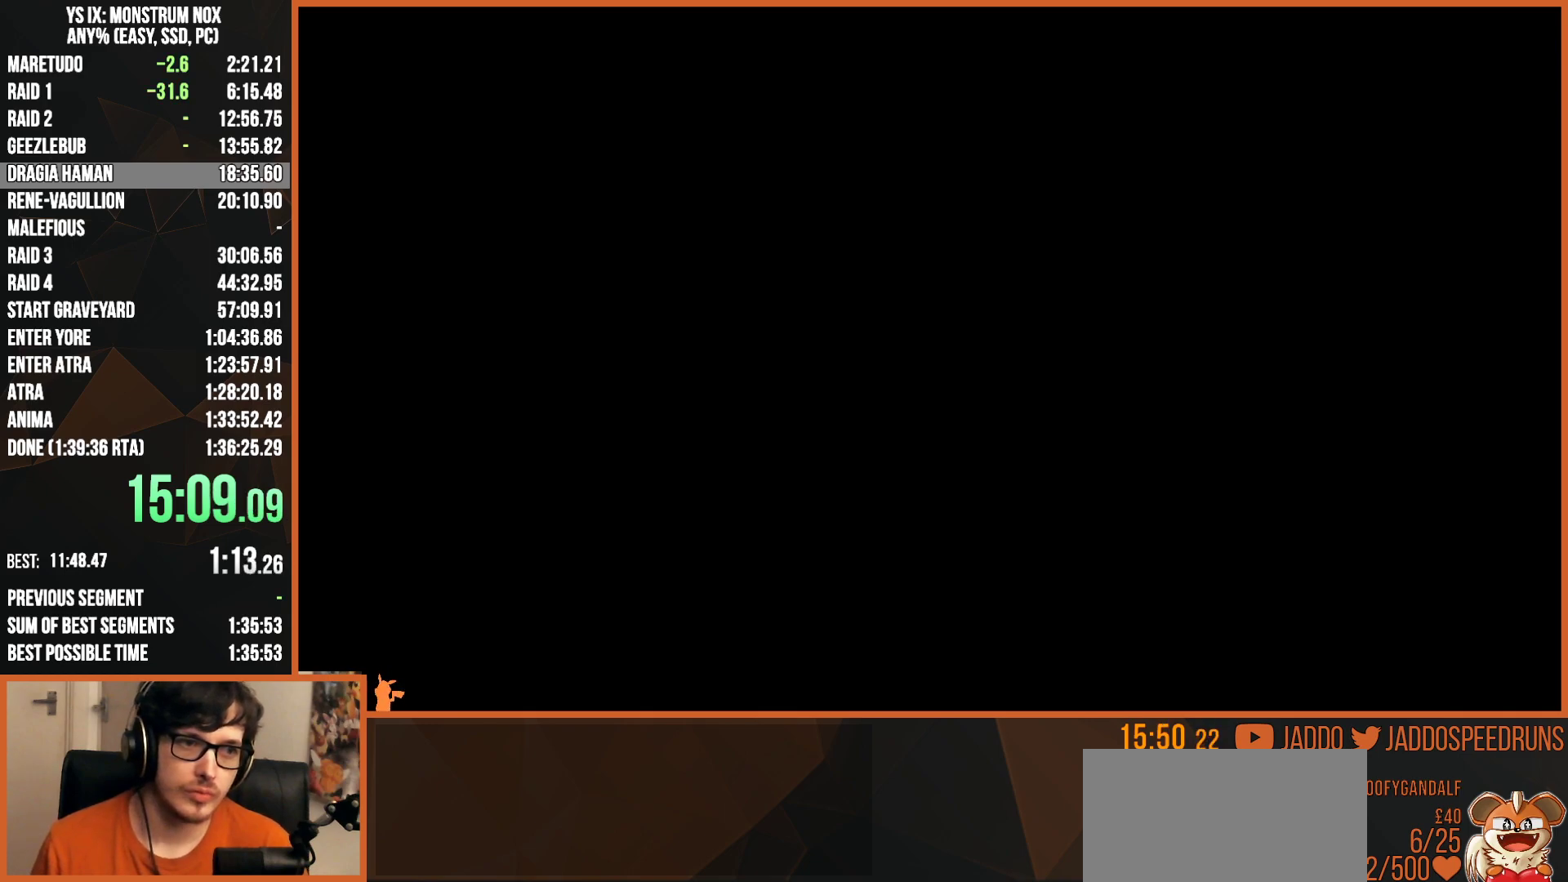
{"buttons": ["CIRCLE", "L2", "R1"], "left_stick": "up", "right_stick": "center", "events": [[33, "CIRCLE", "down"], [33, "CROSS", "up"], [100, "CIRCLE", "up"], [100, "CROSS", "down"], [183, "CIRCLE", "down"], [183, "CROSS", "up"], [250, "CIRCLE", "up"], [267, "CROSS", "down"], [317, "CROSS", "up"], [333, "CIRCLE", "down"], [383, "CIRCLE", "up"], [400, "CROSS", "down"], [450, "CIRCLE", "down"], [450, "CROSS", "up"]]}
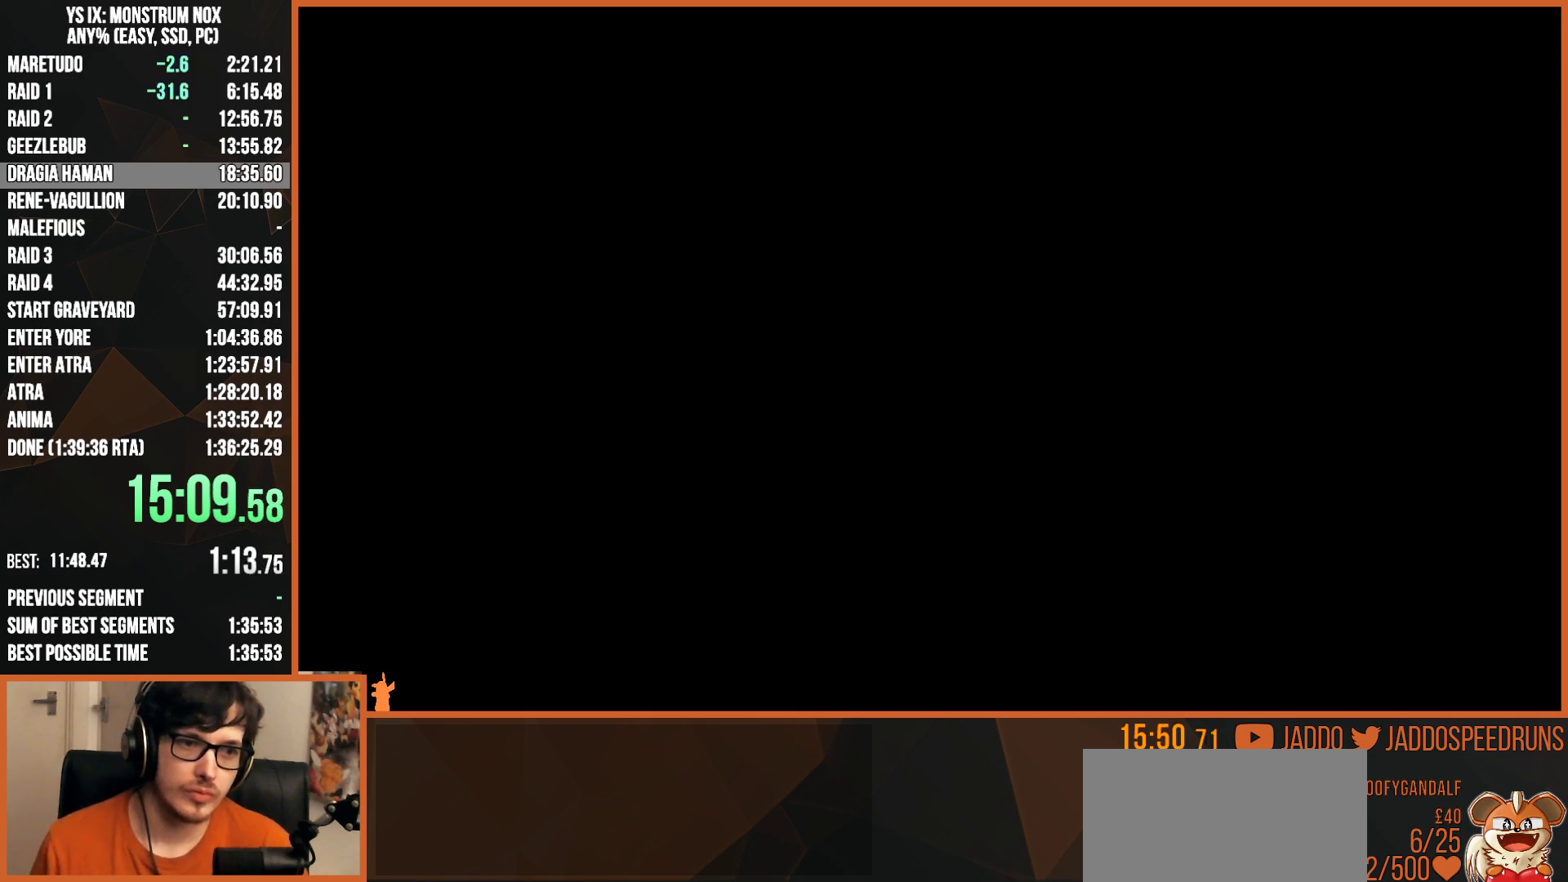
{"buttons": ["CROSS", "L2", "R1"], "left_stick": "up", "right_stick": "center", "events": [[17, "CIRCLE", "up"], [33, "CROSS", "down"], [117, "CIRCLE", "down"], [117, "CROSS", "up"], [183, "CIRCLE", "up"], [183, "CROSS", "down"], [250, "CROSS", "up"], [267, "CIRCLE", "down"], [317, "CIRCLE", "up"], [317, "CROSS", "down"], [383, "CROSS", "up"], [400, "CIRCLE", "down"], [467, "CIRCLE", "up"], [467, "CROSS", "down"]]}
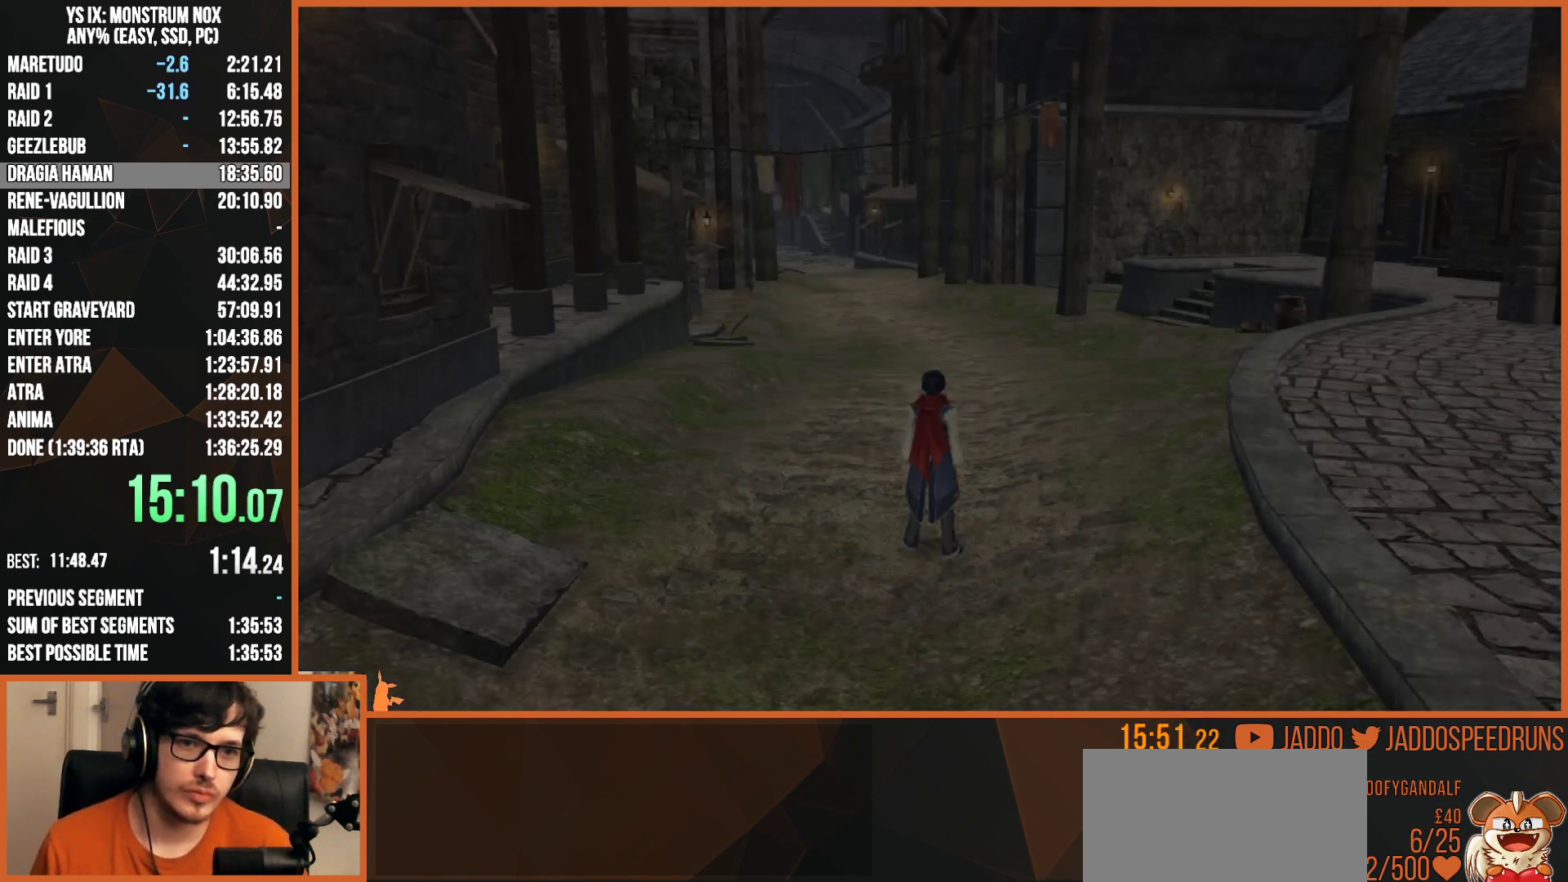
{"buttons": ["L2", "R1"], "left_stick": "up", "right_stick": "center", "events": [[33, "CIRCLE", "down"], [33, "CROSS", "up"], [117, "CIRCLE", "up"], [117, "CROSS", "down"], [183, "CROSS", "up"]]}
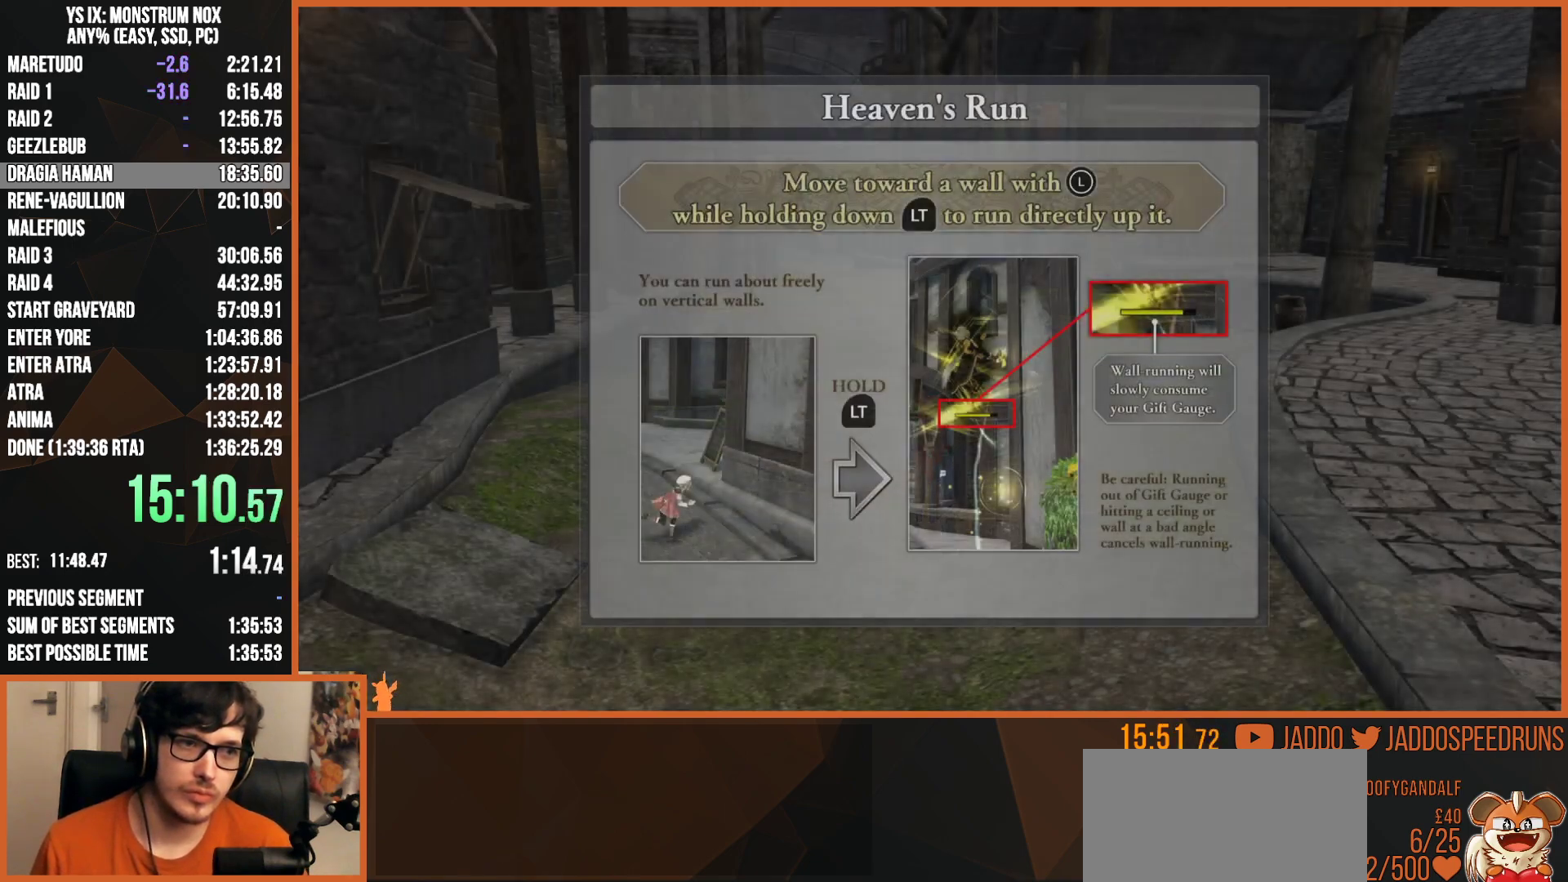
{"buttons": ["CIRCLE", "L2", "R1"], "left_stick": "up", "right_stick": "center", "events": [[17, "CROSS", "down"], [117, "CROSS", "up"], [133, "CIRCLE", "down"], [167, "CIRCLE", "up"], [167, "CROSS", "down"], [267, "CIRCLE", "down"], [267, "CROSS", "up"], [333, "CIRCLE", "up"], [333, "CROSS", "down"], [417, "CIRCLE", "down"], [417, "CROSS", "up"]]}
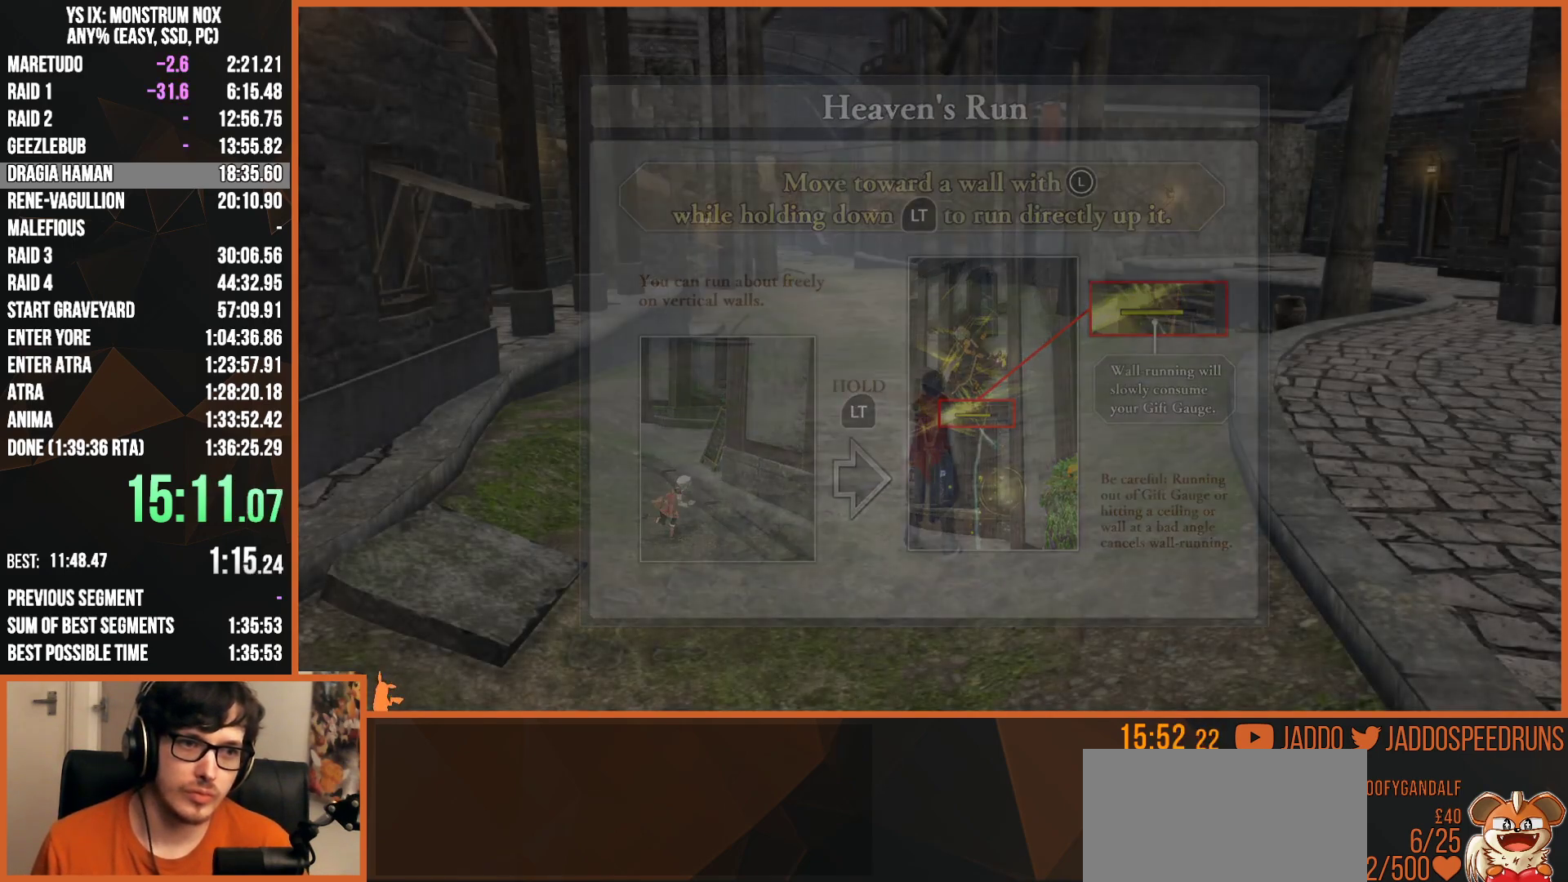
{"buttons": ["L2", "R1"], "left_stick": "up", "right_stick": "center", "events": [[17, "CIRCLE", "up"]]}
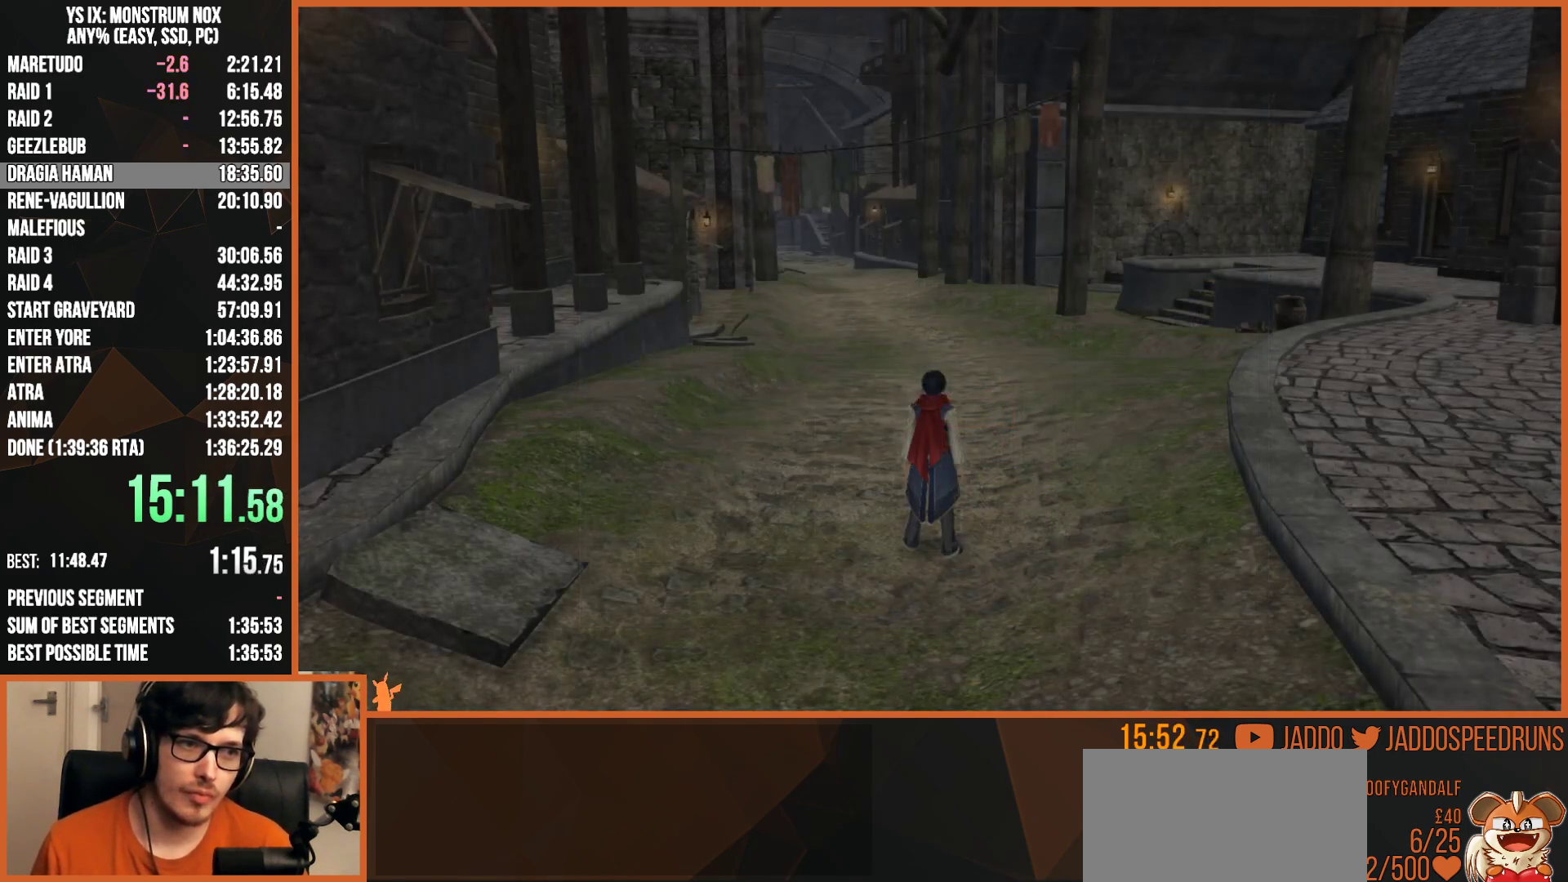
{"buttons": ["L2", "R1"], "left_stick": "up", "right_stick": "center", "events": [[17, "CIRCLE", "down"], [117, "CIRCLE", "up"], [183, "CIRCLE", "down"], [267, "CIRCLE", "up"], [350, "CIRCLE", "down"], [400, "CIRCLE", "up"]]}
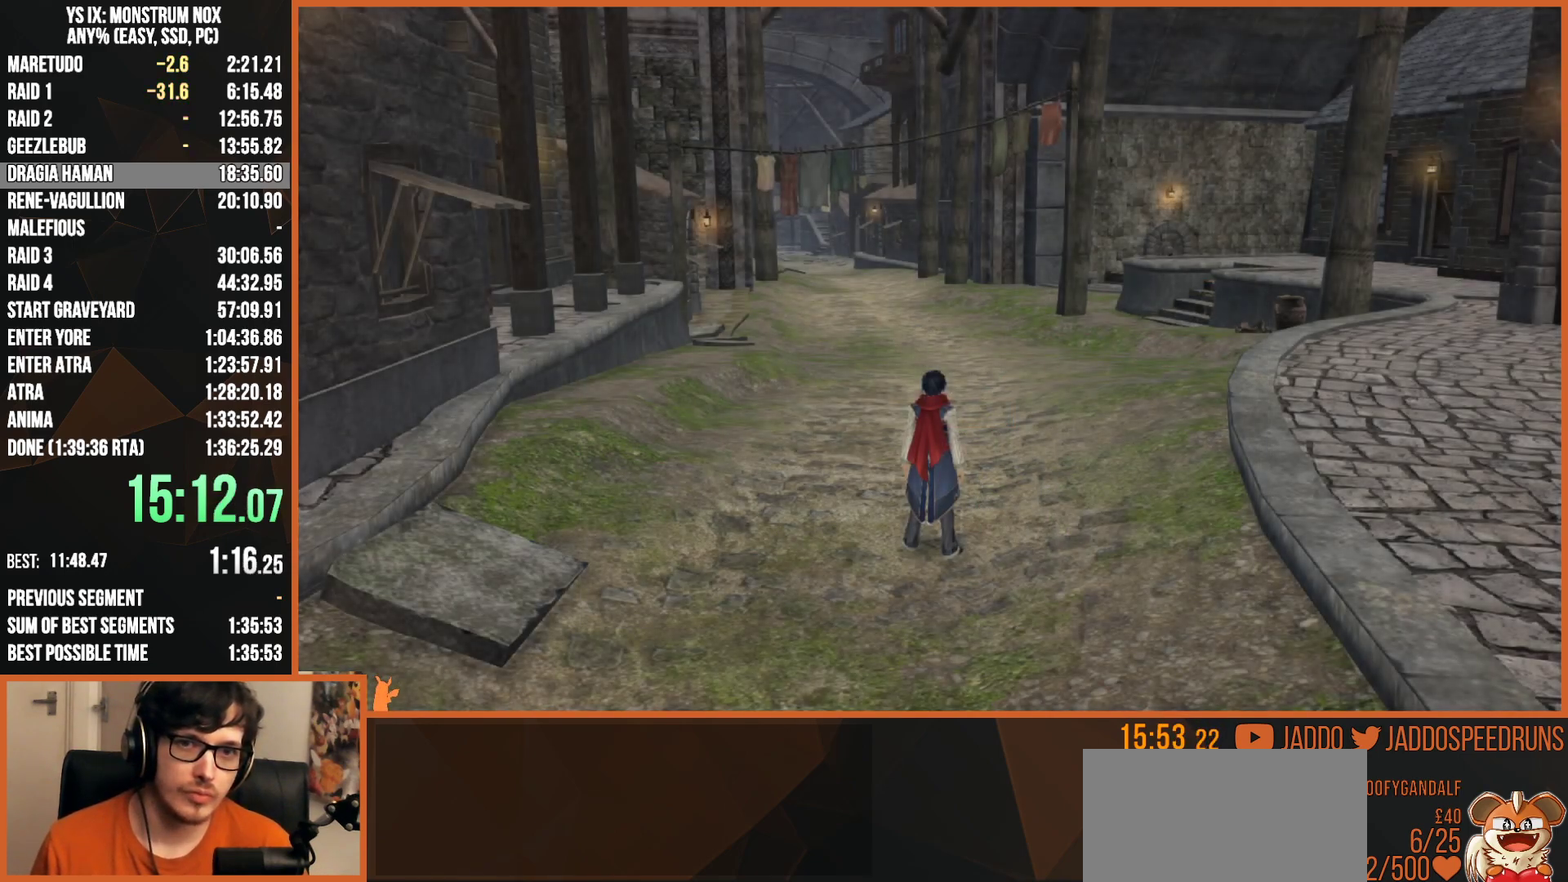
{"buttons": ["L2"], "left_stick": "up", "right_stick": "center", "events": [[17, "CROSS", "down"], [67, "CROSS", "up"], [100, "CIRCLE", "down"], [167, "CIRCLE", "up"], [367, "R1", "up"]]}
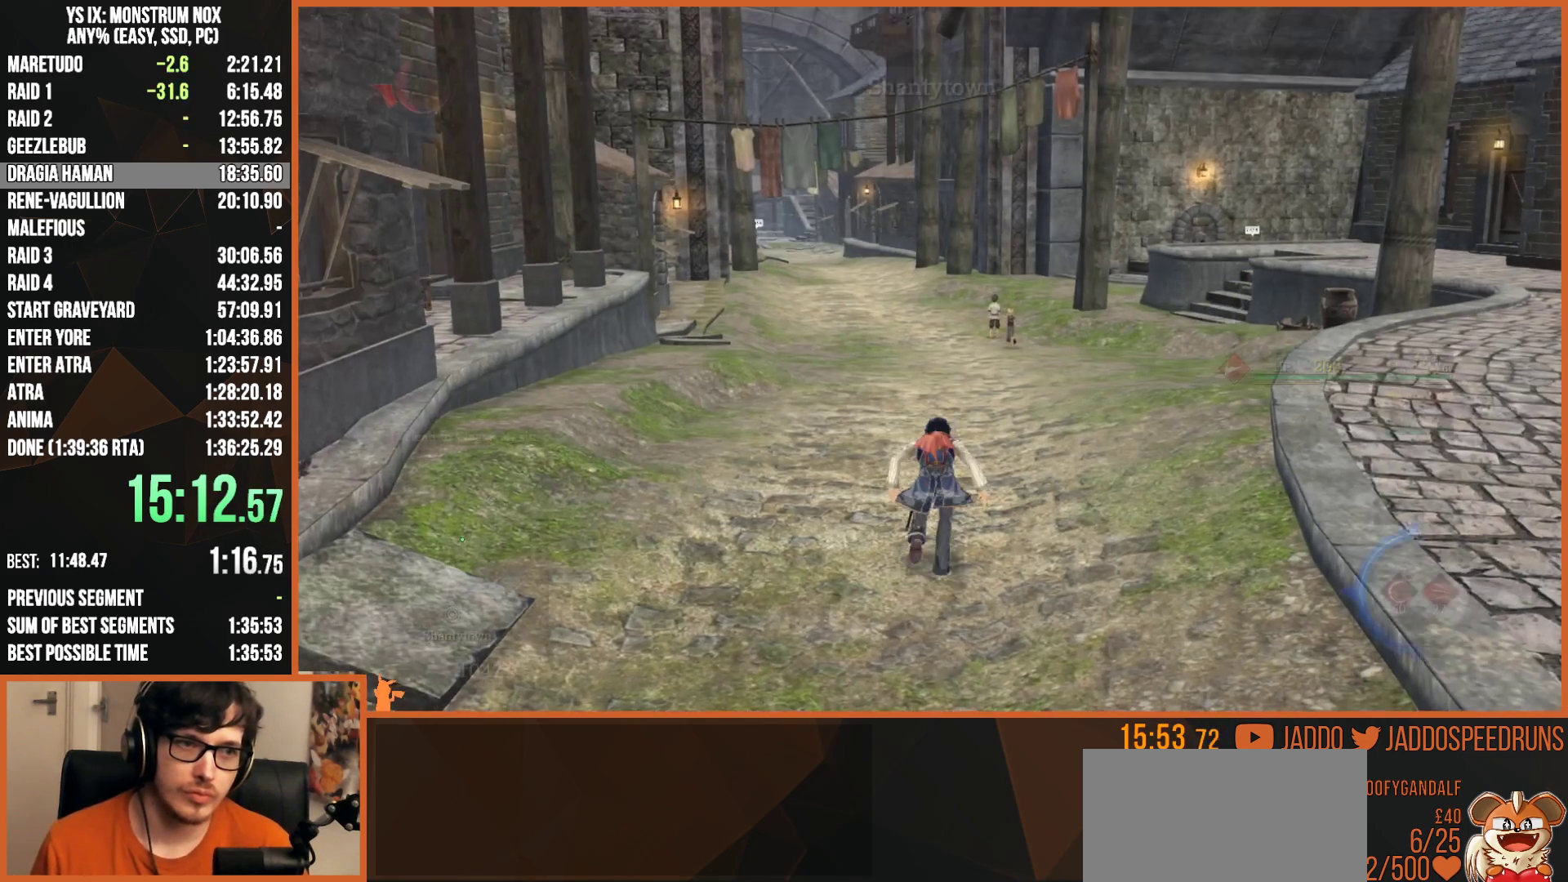
{"buttons": ["L2"], "left_stick": "up", "right_stick": "center", "events": [[133, "L1", "down"], [233, "TRIANGLE", "down"], [267, "L1", "up"], [383, "TRIANGLE", "up"]]}
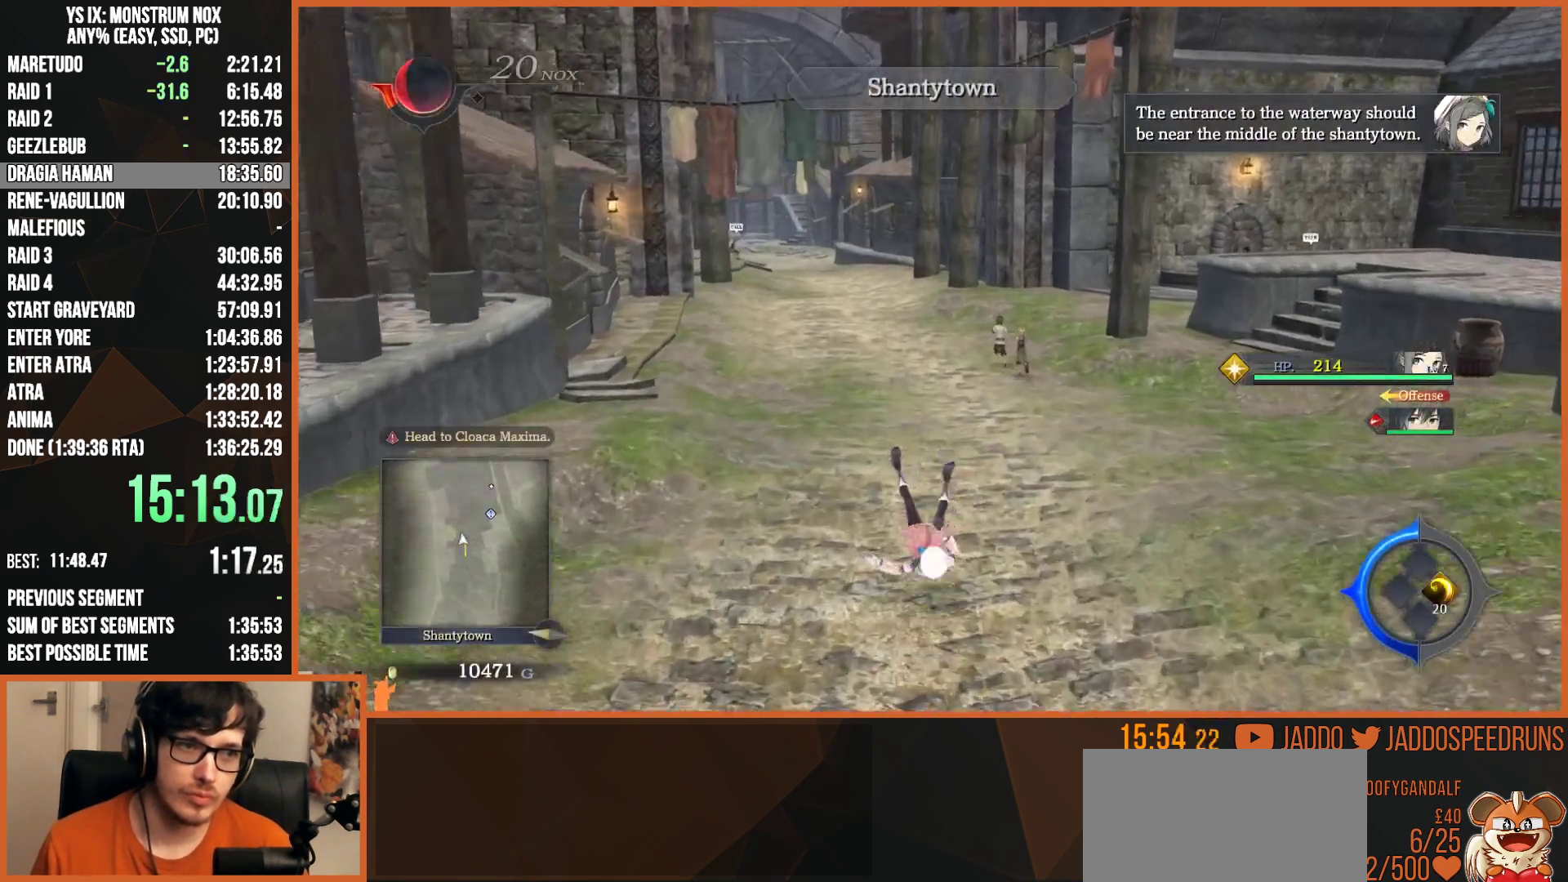
{"buttons": ["L2"], "left_stick": "up", "right_stick": "center", "events": [[233, "TRIANGLE", "down"], [400, "TRIANGLE", "up"]]}
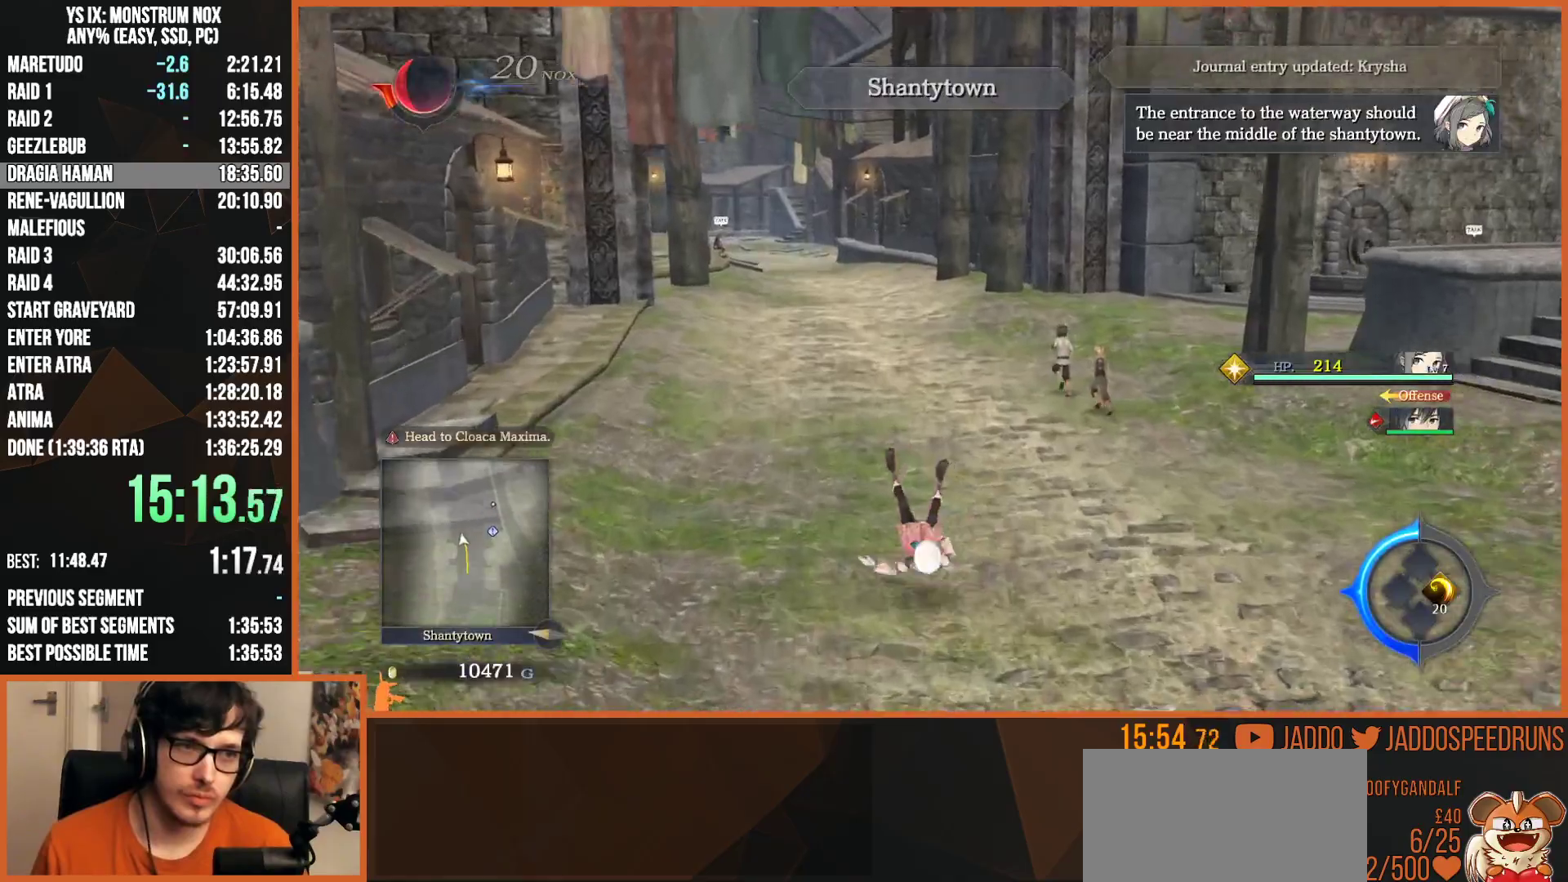
{"buttons": ["L2"], "left_stick": "up", "right_stick": "center", "events": [[200, "TRIANGLE", "down"], [367, "TRIANGLE", "up"]]}
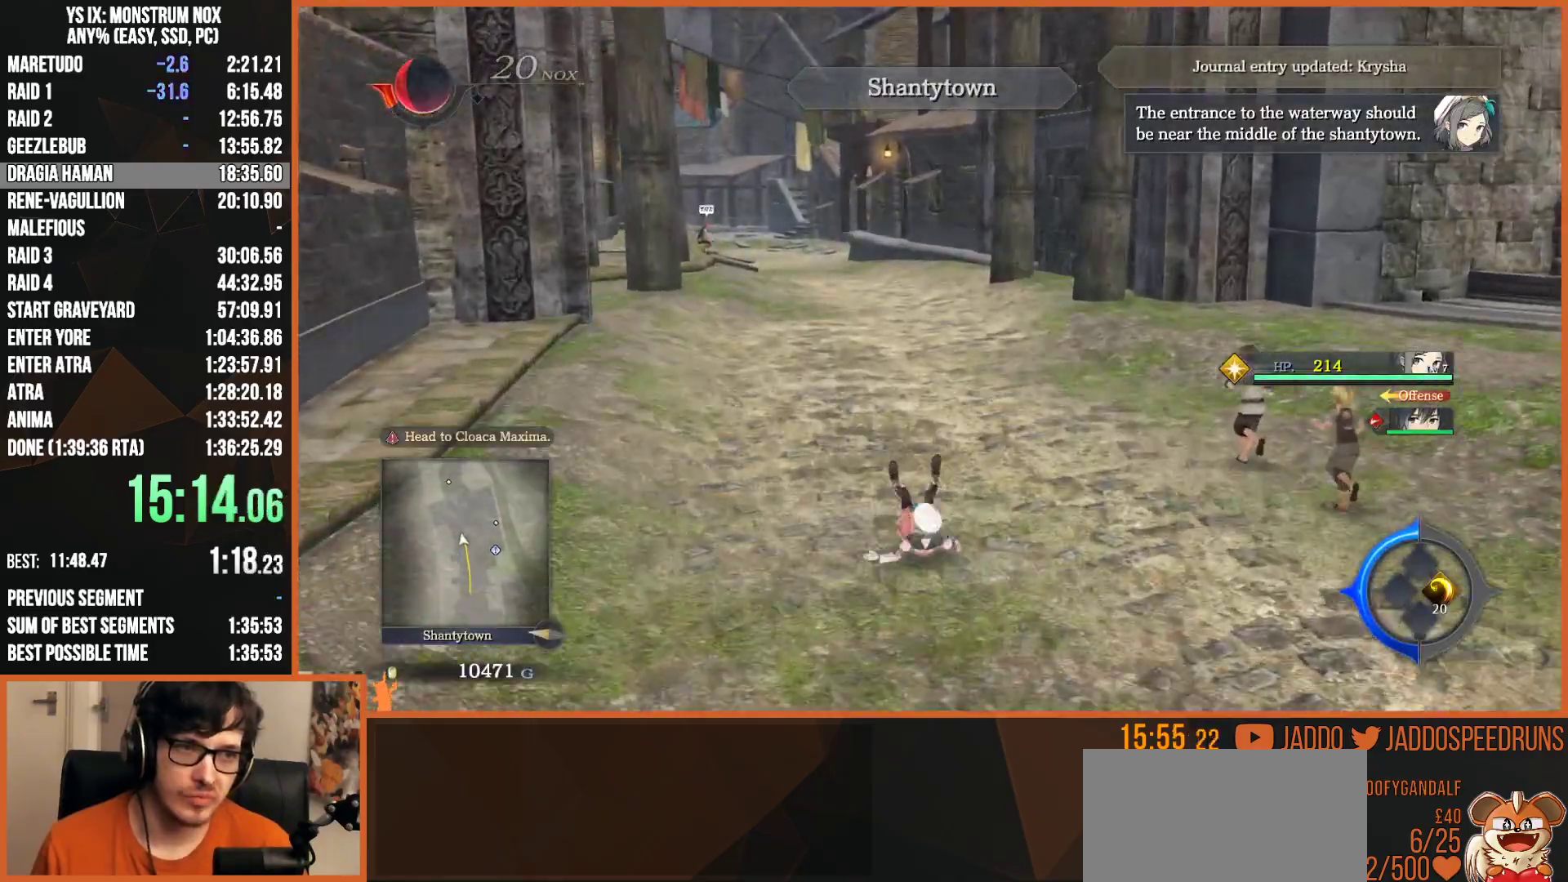
{"buttons": ["L2"], "left_stick": "up", "right_stick": "center", "events": [[133, "TRIANGLE", "down"], [300, "TRIANGLE", "up"]]}
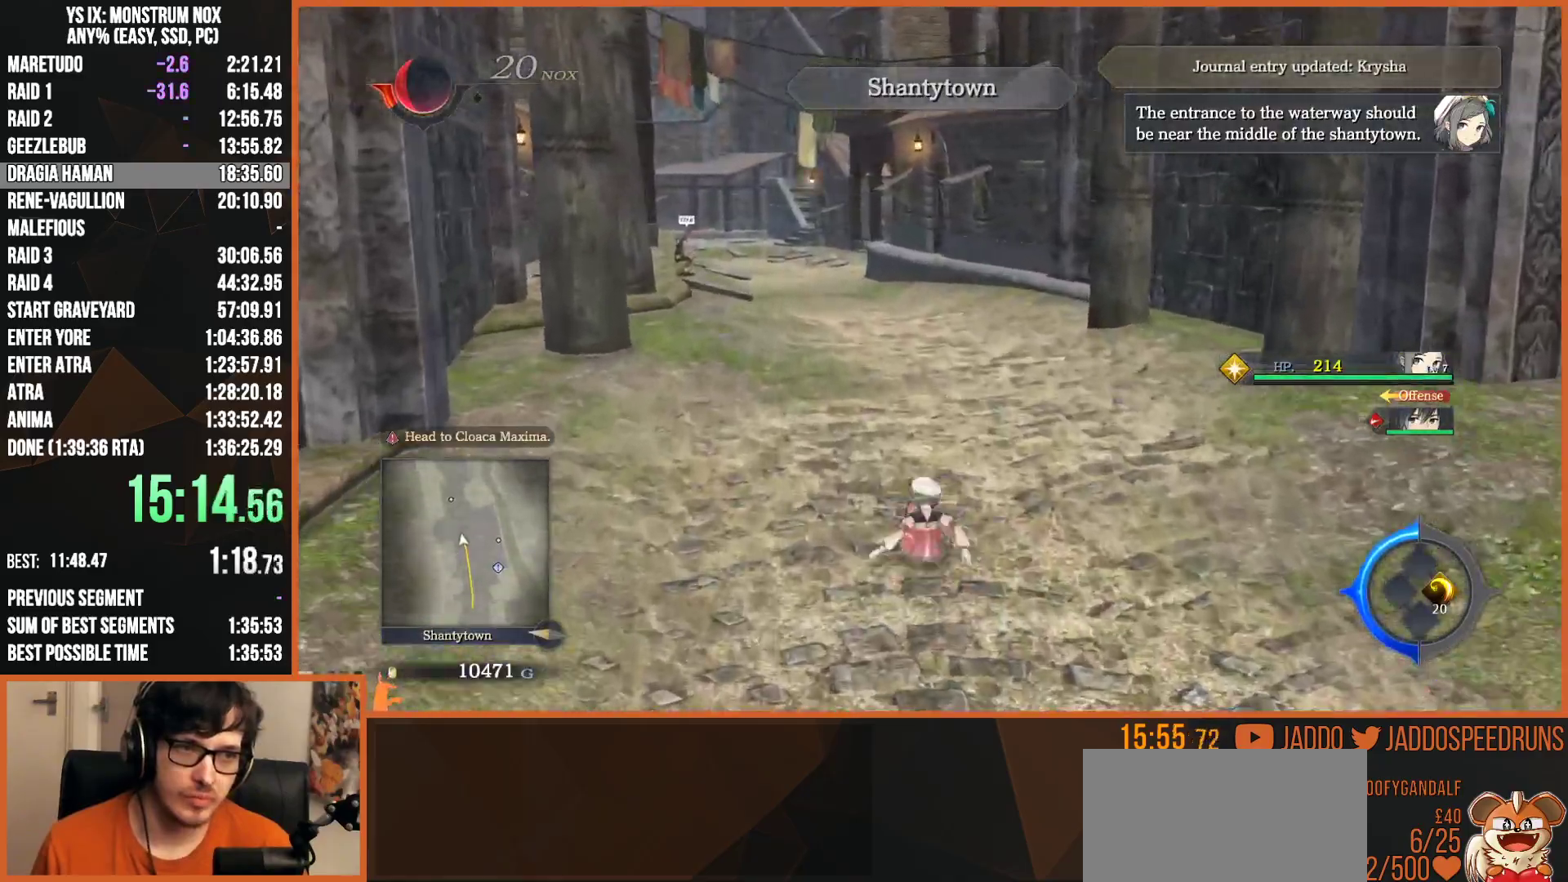
{"buttons": ["L2"], "left_stick": "up", "right_stick": "up", "events": [[150, "right_stick", "up"], [400, "CIRCLE", "down"], [467, "CIRCLE", "up"]]}
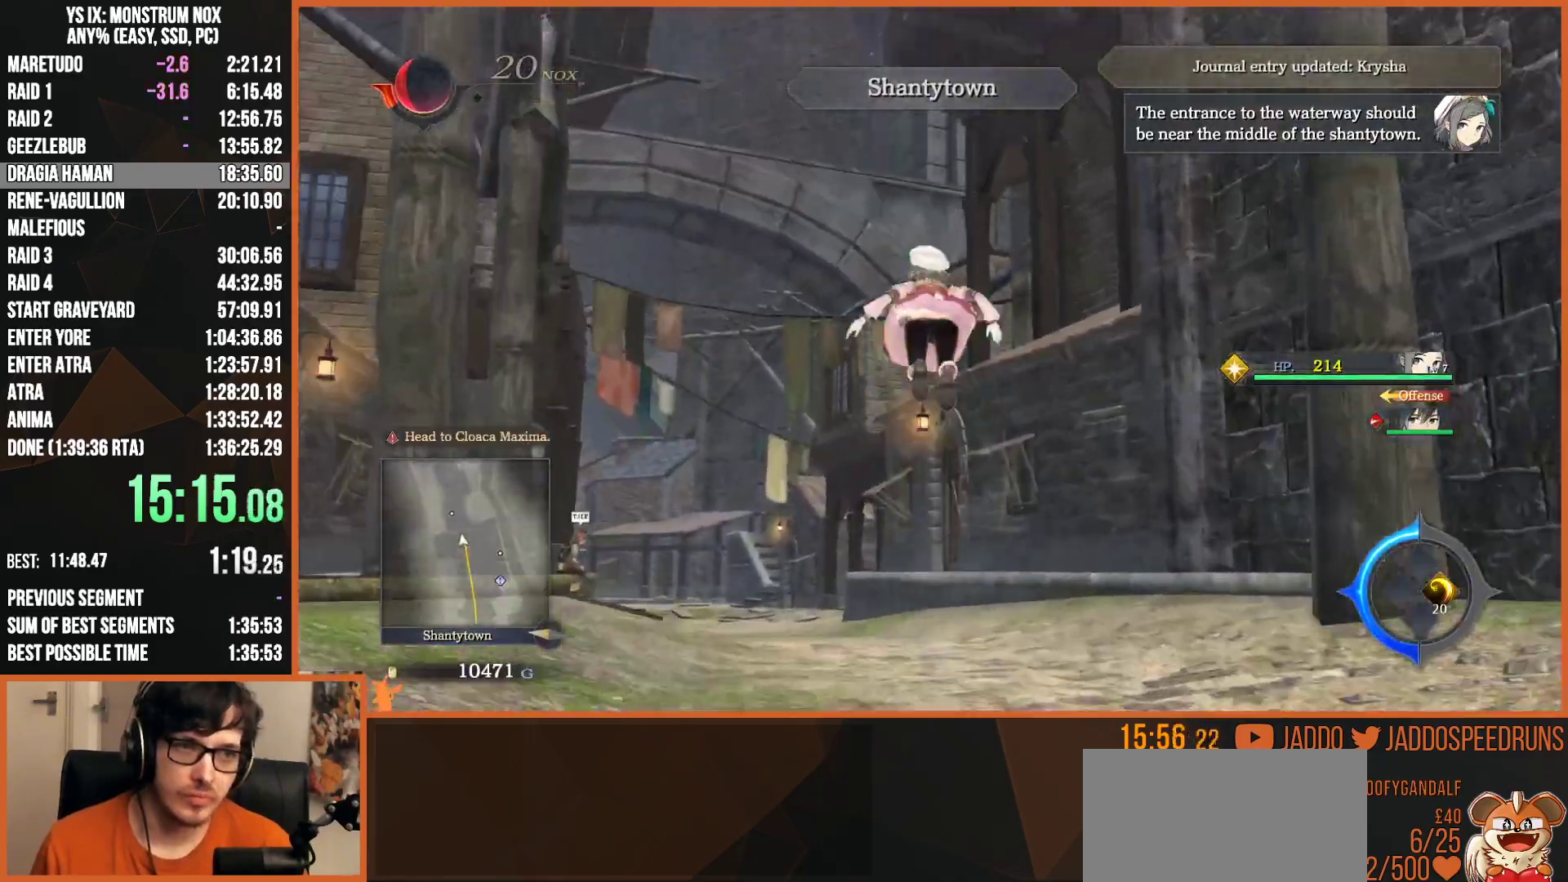
{"buttons": ["L2"], "left_stick": "up", "right_stick": "center", "events": [[33, "TRIANGLE", "down"], [83, "TRIANGLE", "up"], [133, "right_stick", "center"]]}
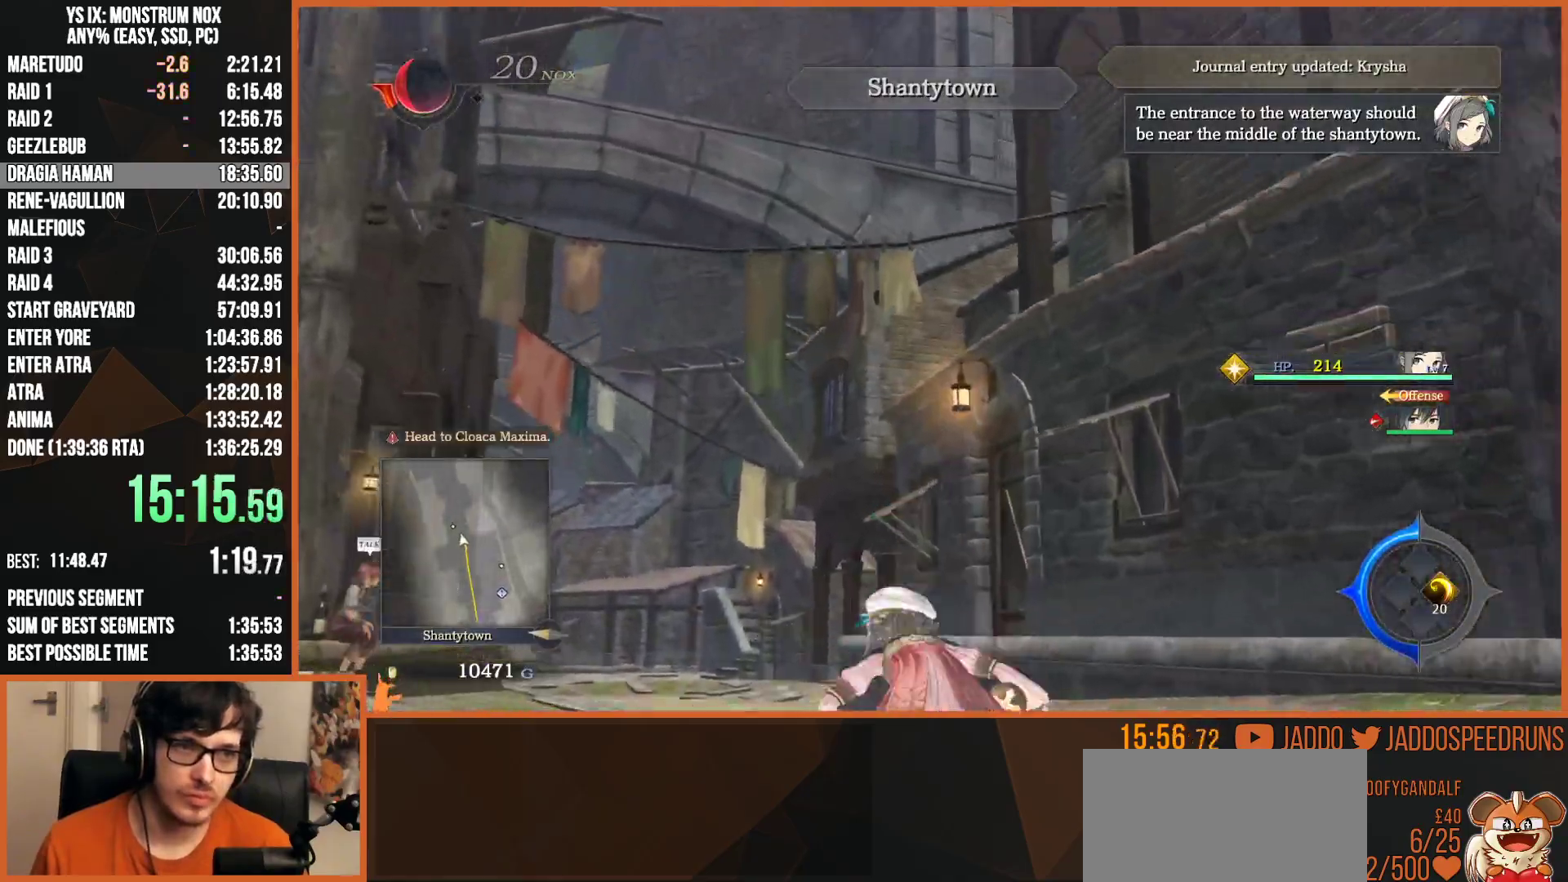
{"buttons": ["L2"], "left_stick": "up", "right_stick": "center", "events": [[33, "TRIANGLE", "down"], [150, "TRIANGLE", "up"]]}